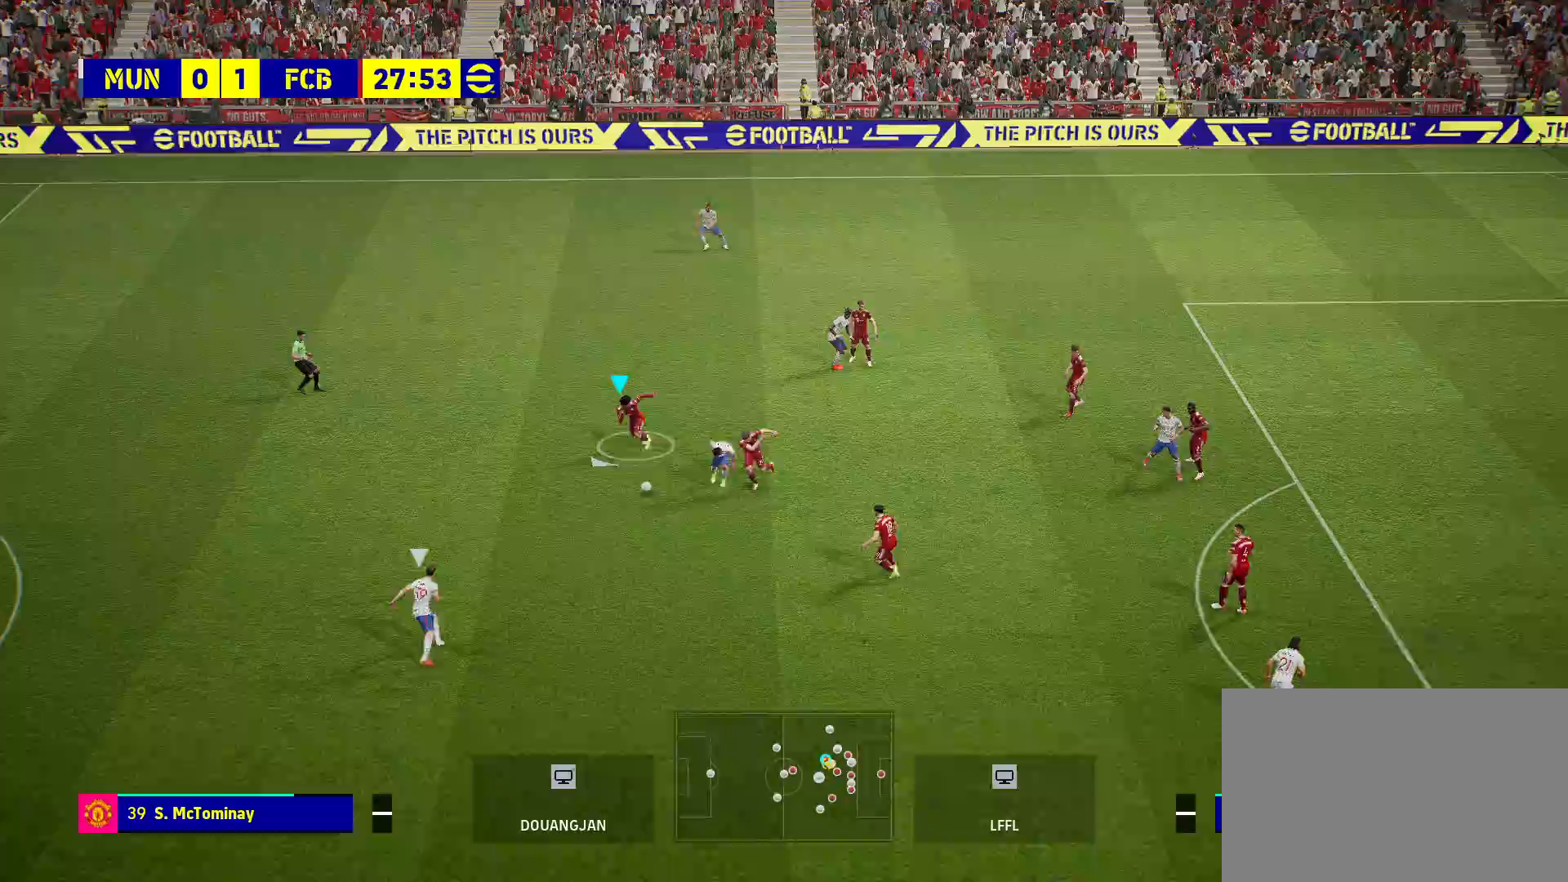
Gameplay with a controller (PlayStation layout); each line is a JSON object with the inputs held at the frame after it. "events" lists button and stick changes between this image and that frame as [ms after this image, input, new state], when the widget could be followed in between.
{"buttons": [], "left_stick": "left", "right_stick": "center", "events": [[333, "CROSS", "down"], [417, "left_stick", "left"], [450, "CROSS", "up"]]}
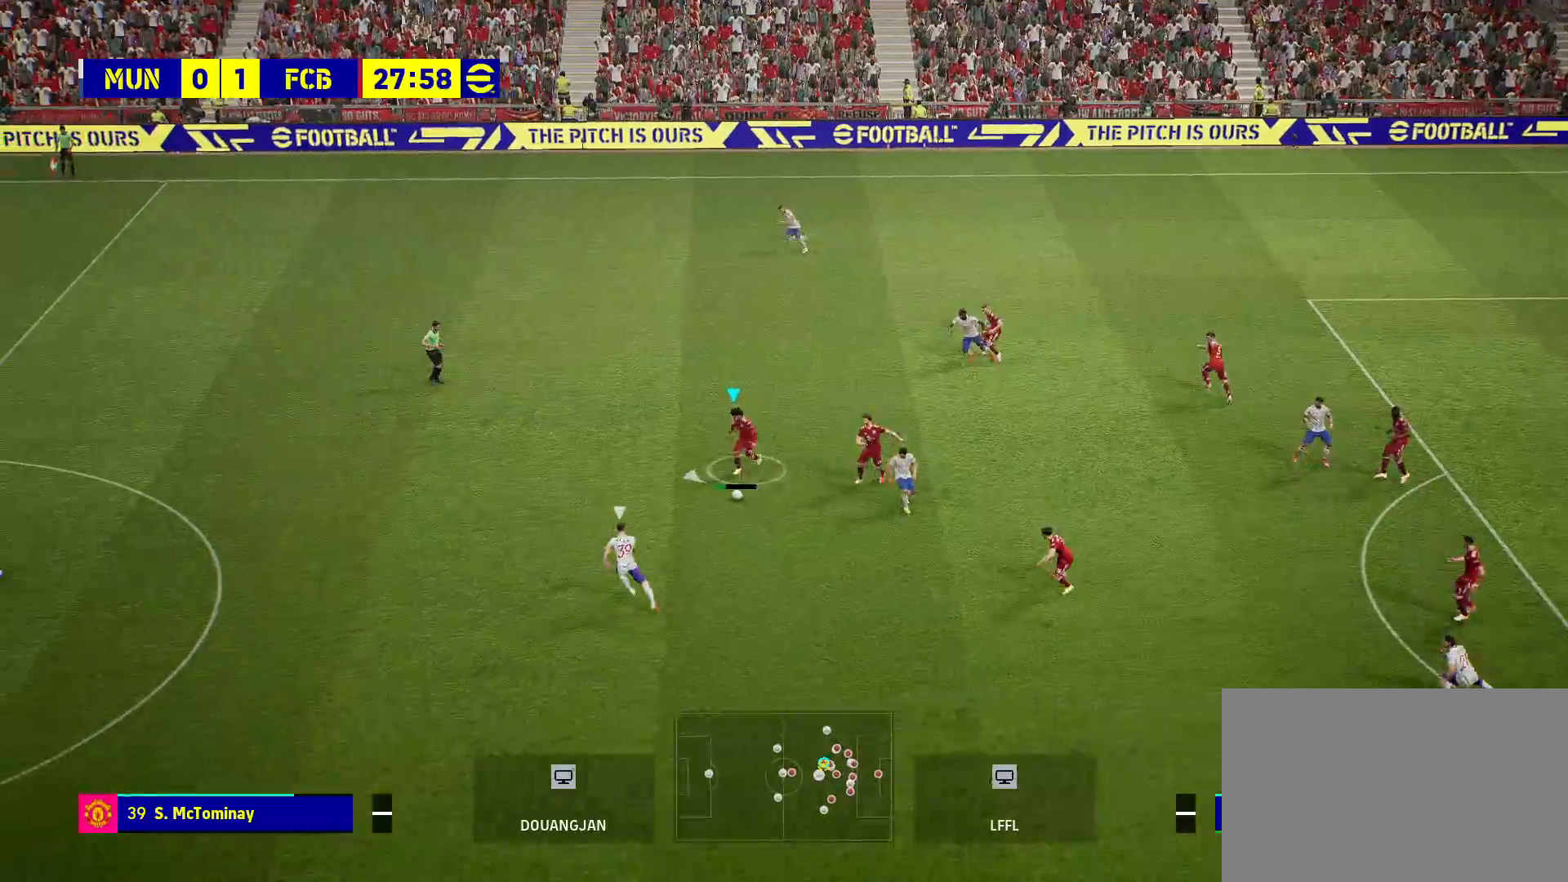
{"buttons": [], "left_stick": "center", "right_stick": "center", "events": [[383, "left_stick", "center"]]}
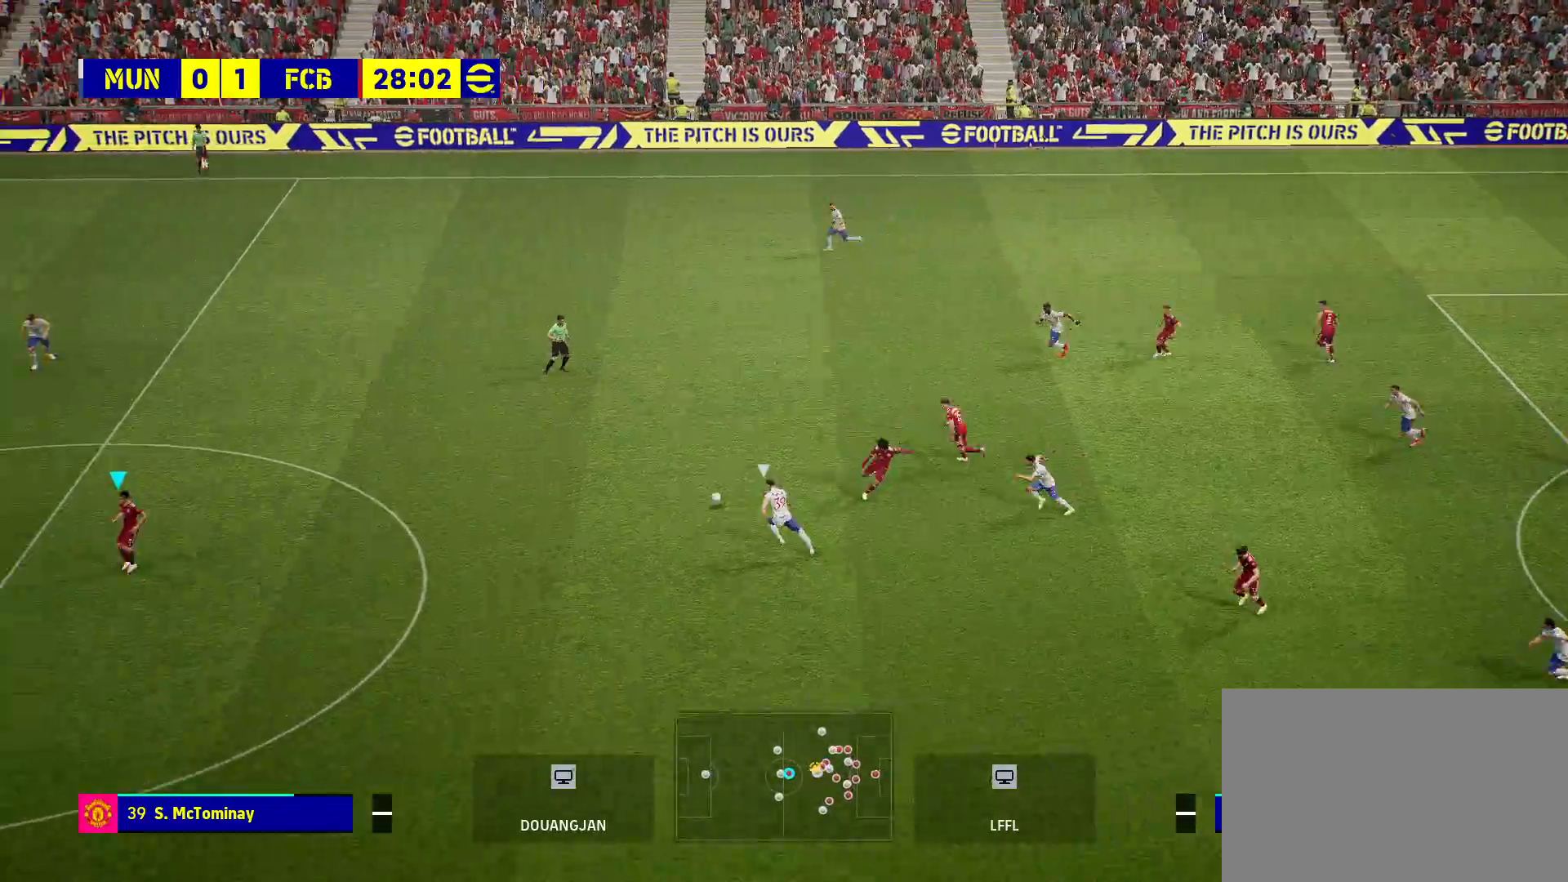
{"buttons": [], "left_stick": "center", "right_stick": "center", "events": []}
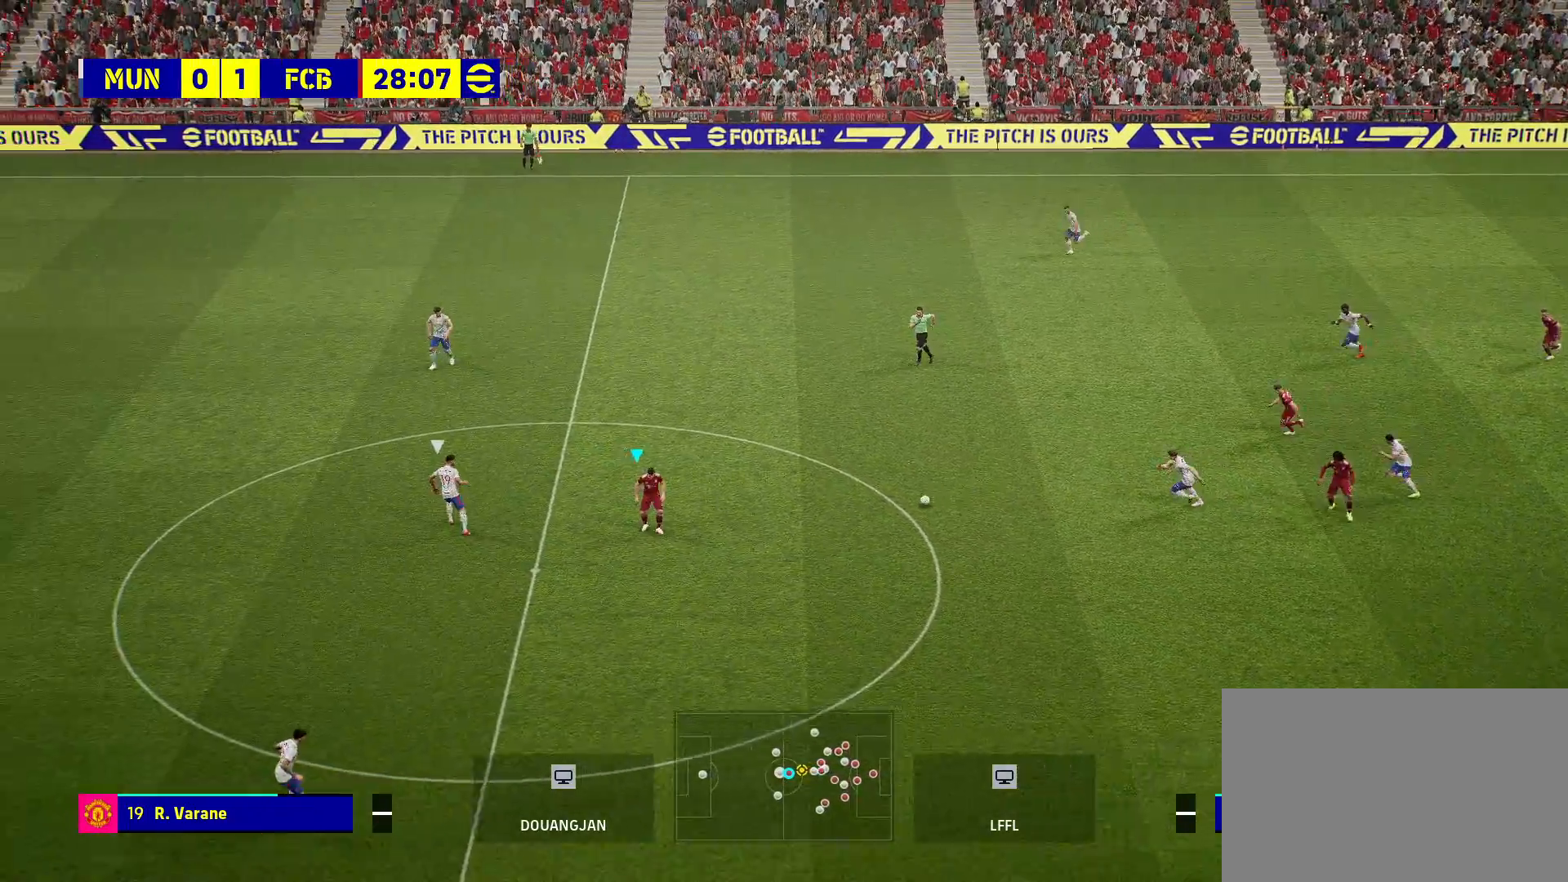
{"buttons": [], "left_stick": "down-right", "right_stick": "center", "events": [[83, "left_stick", "down"], [267, "left_stick", "down-right"]]}
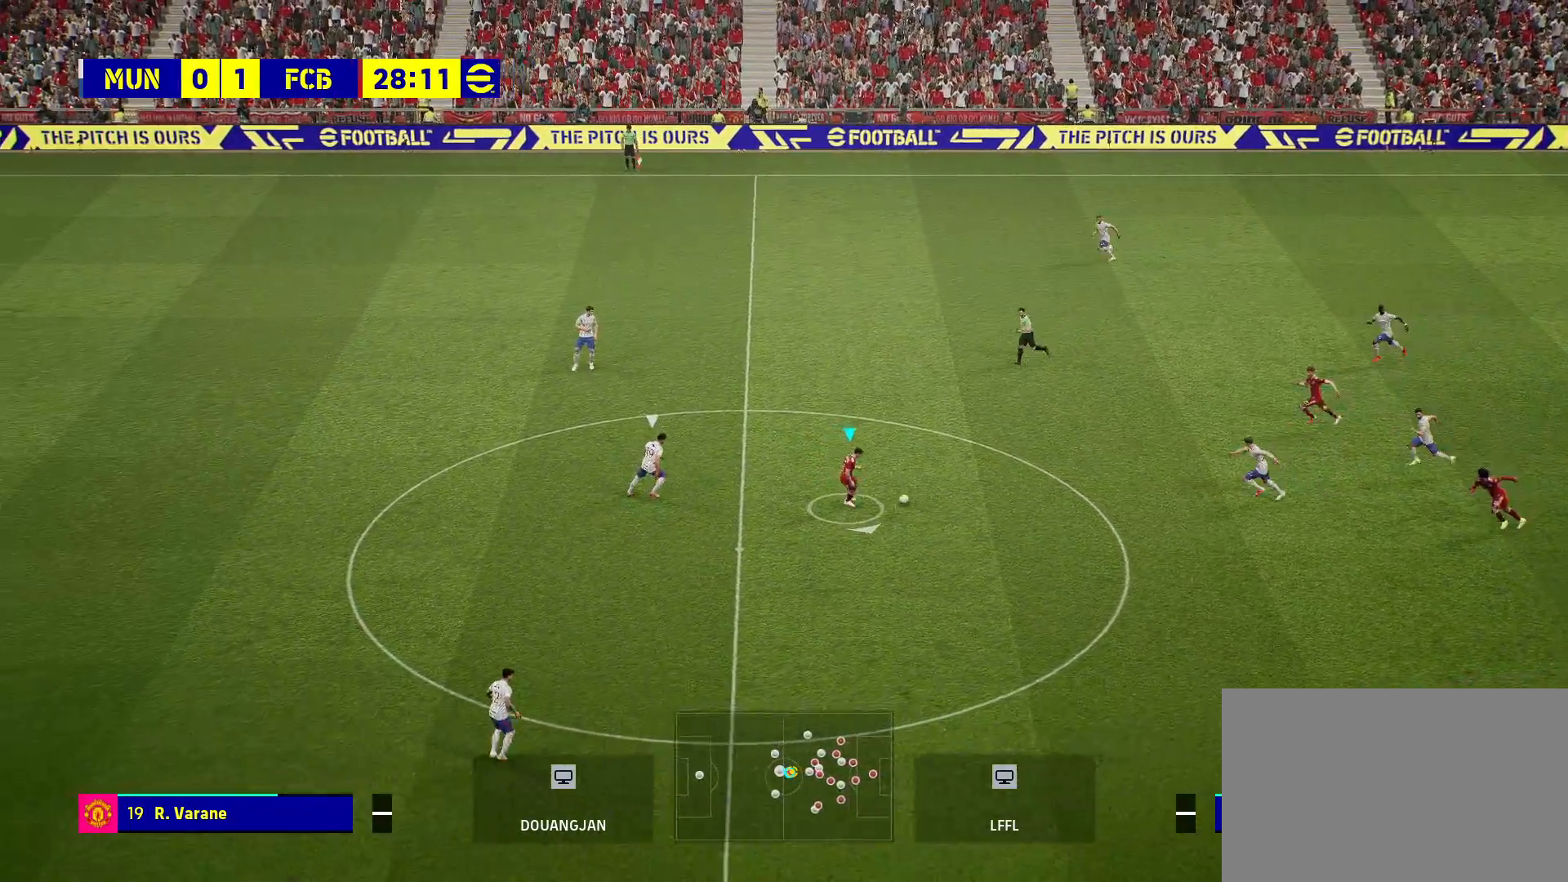
{"buttons": [], "left_stick": "down-right", "right_stick": "center", "events": []}
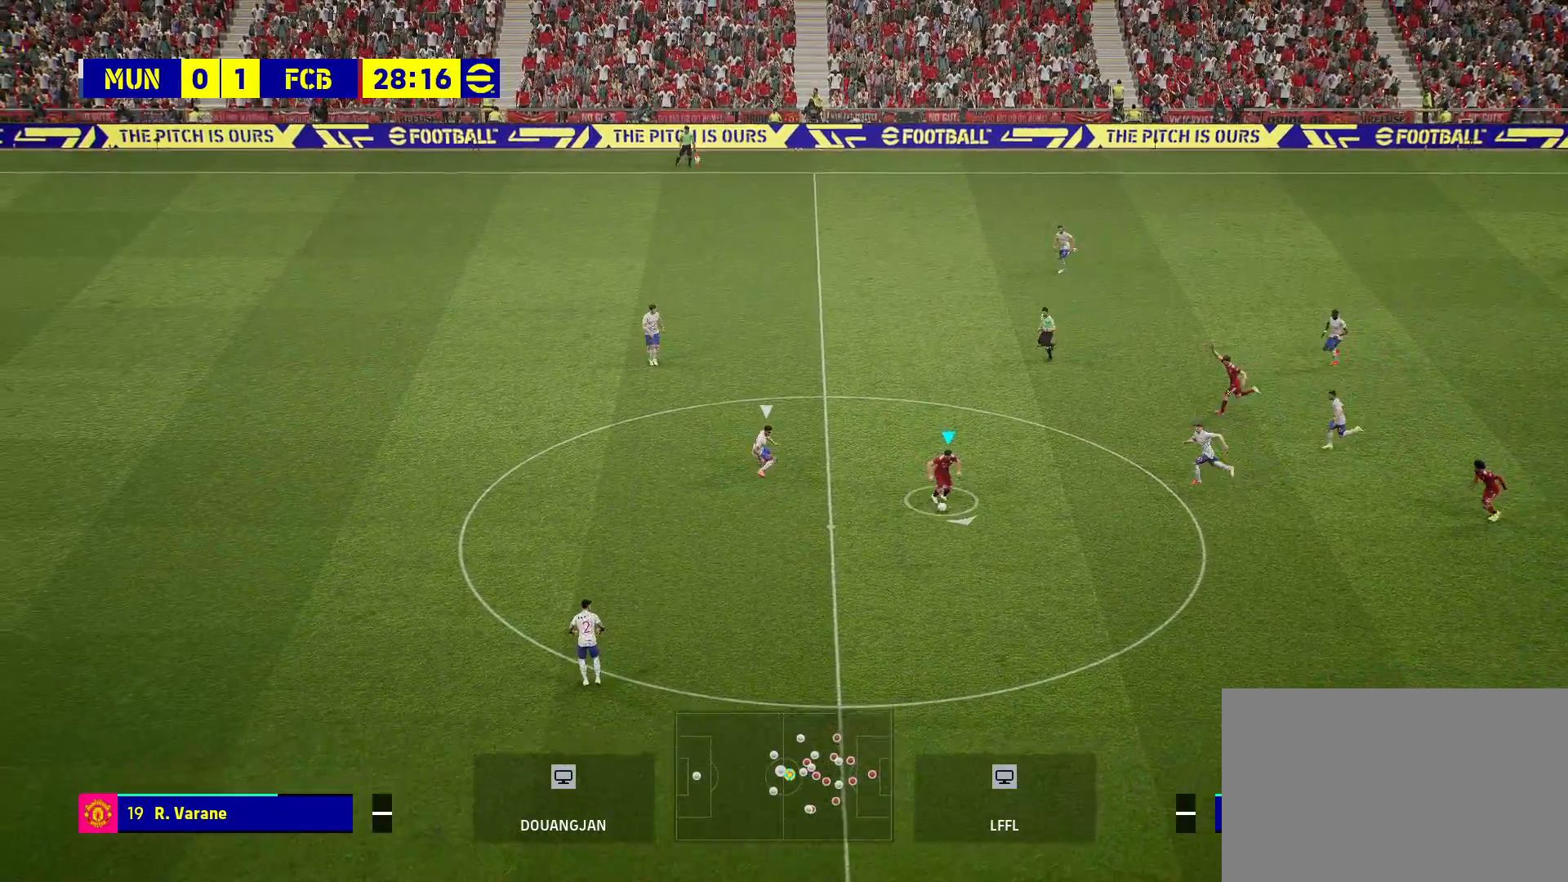
{"buttons": [], "left_stick": "center", "right_stick": "center", "events": [[100, "CROSS", "down"], [100, "L1", "down"], [100, "left_stick", "right"], [150, "CROSS", "up"], [300, "left_stick", "center"], [317, "L1", "up"]]}
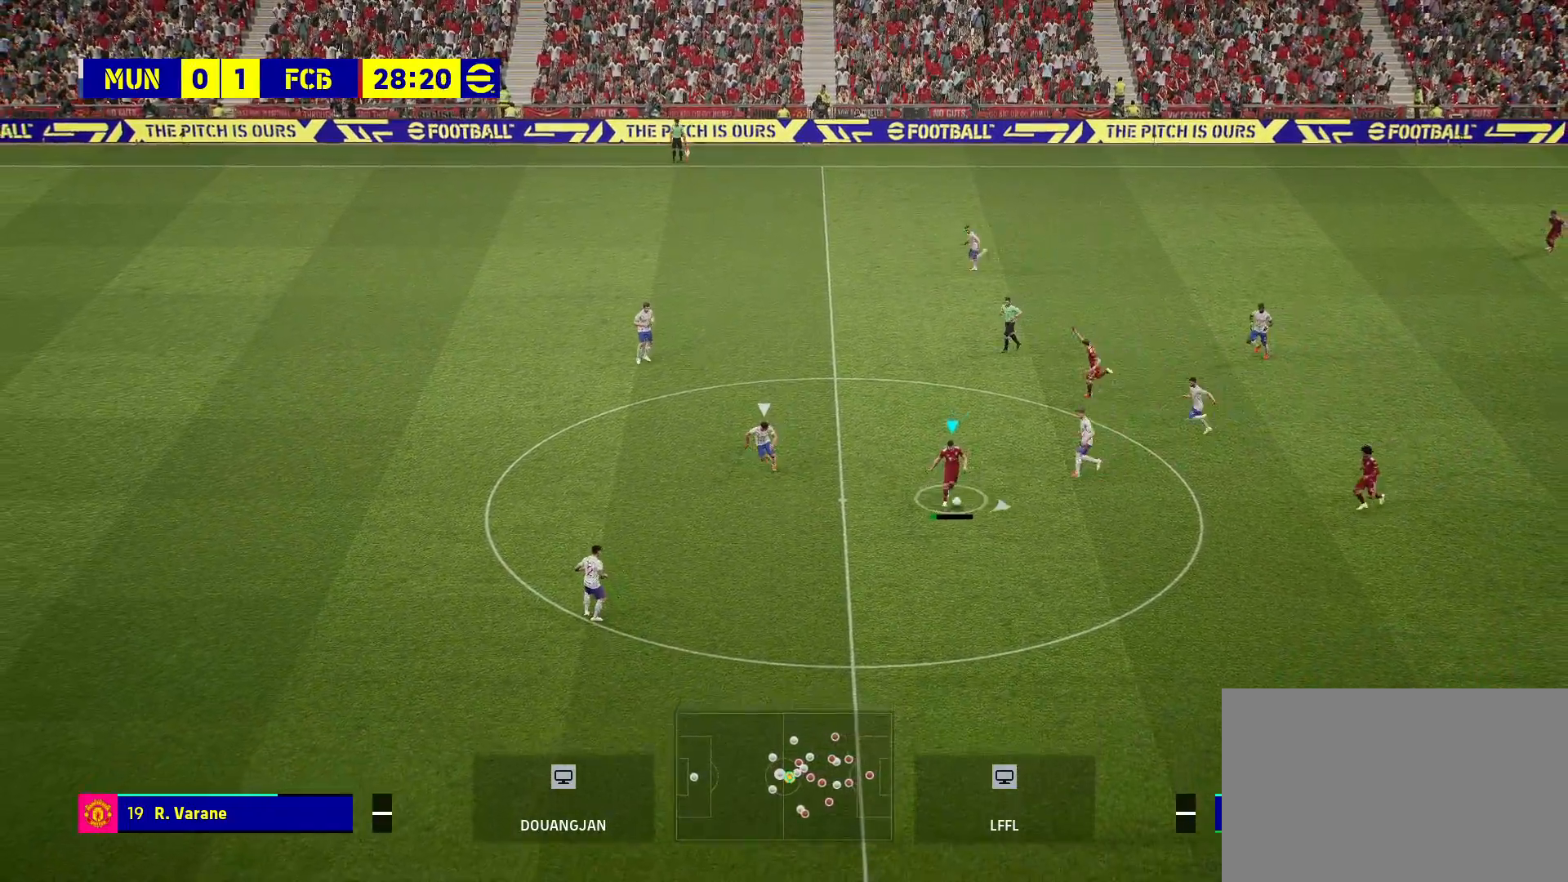
{"buttons": [], "left_stick": "down-left", "right_stick": "center", "events": [[100, "left_stick", "down-left"]]}
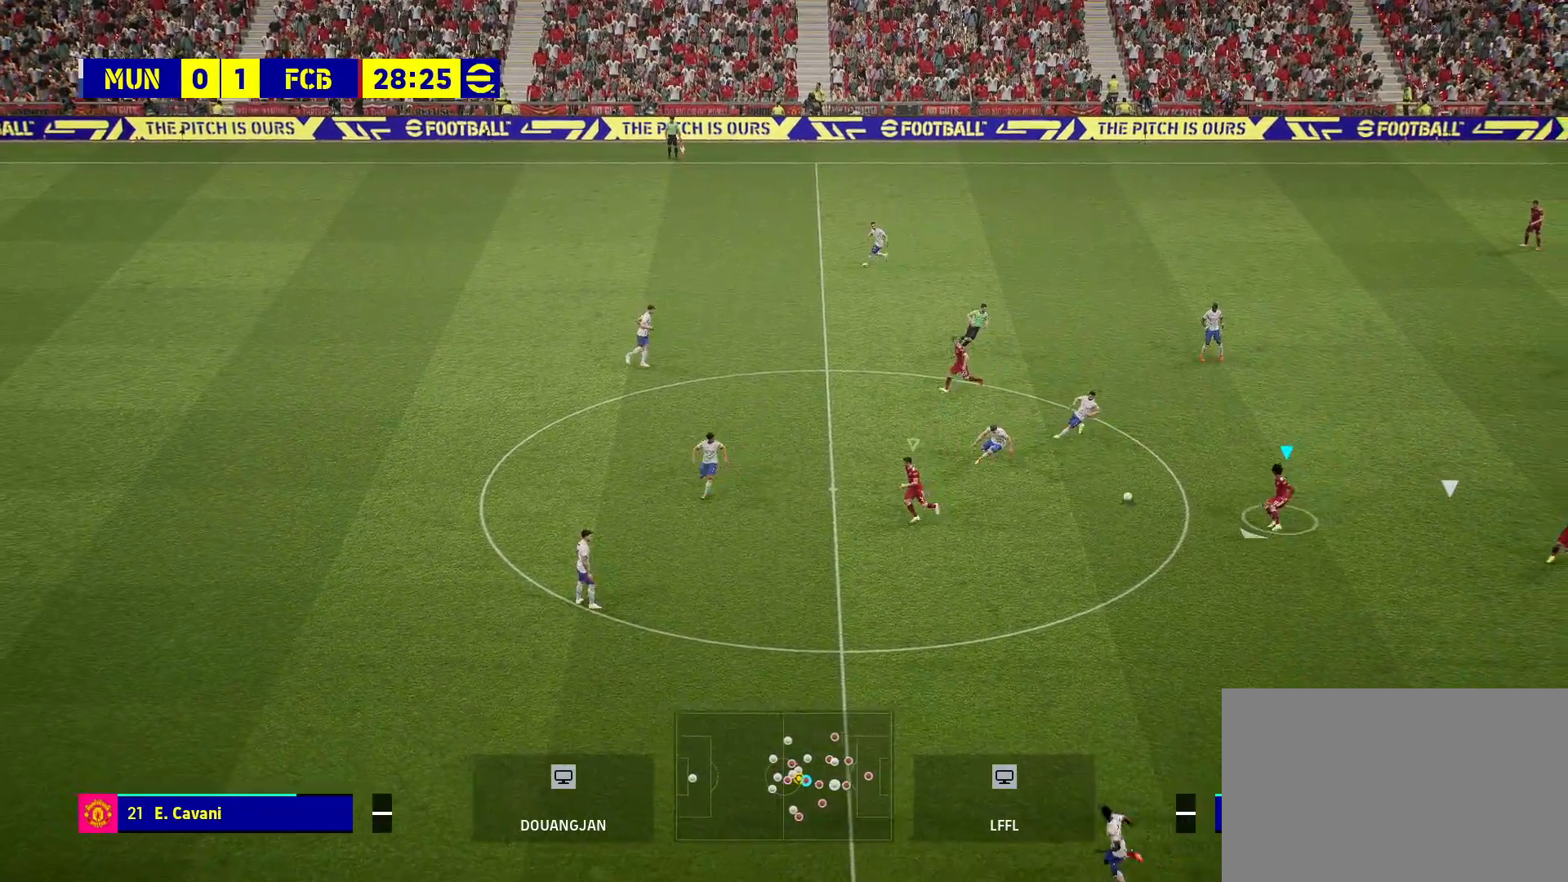
{"buttons": [], "left_stick": "left", "right_stick": "center", "events": [[283, "left_stick", "left"]]}
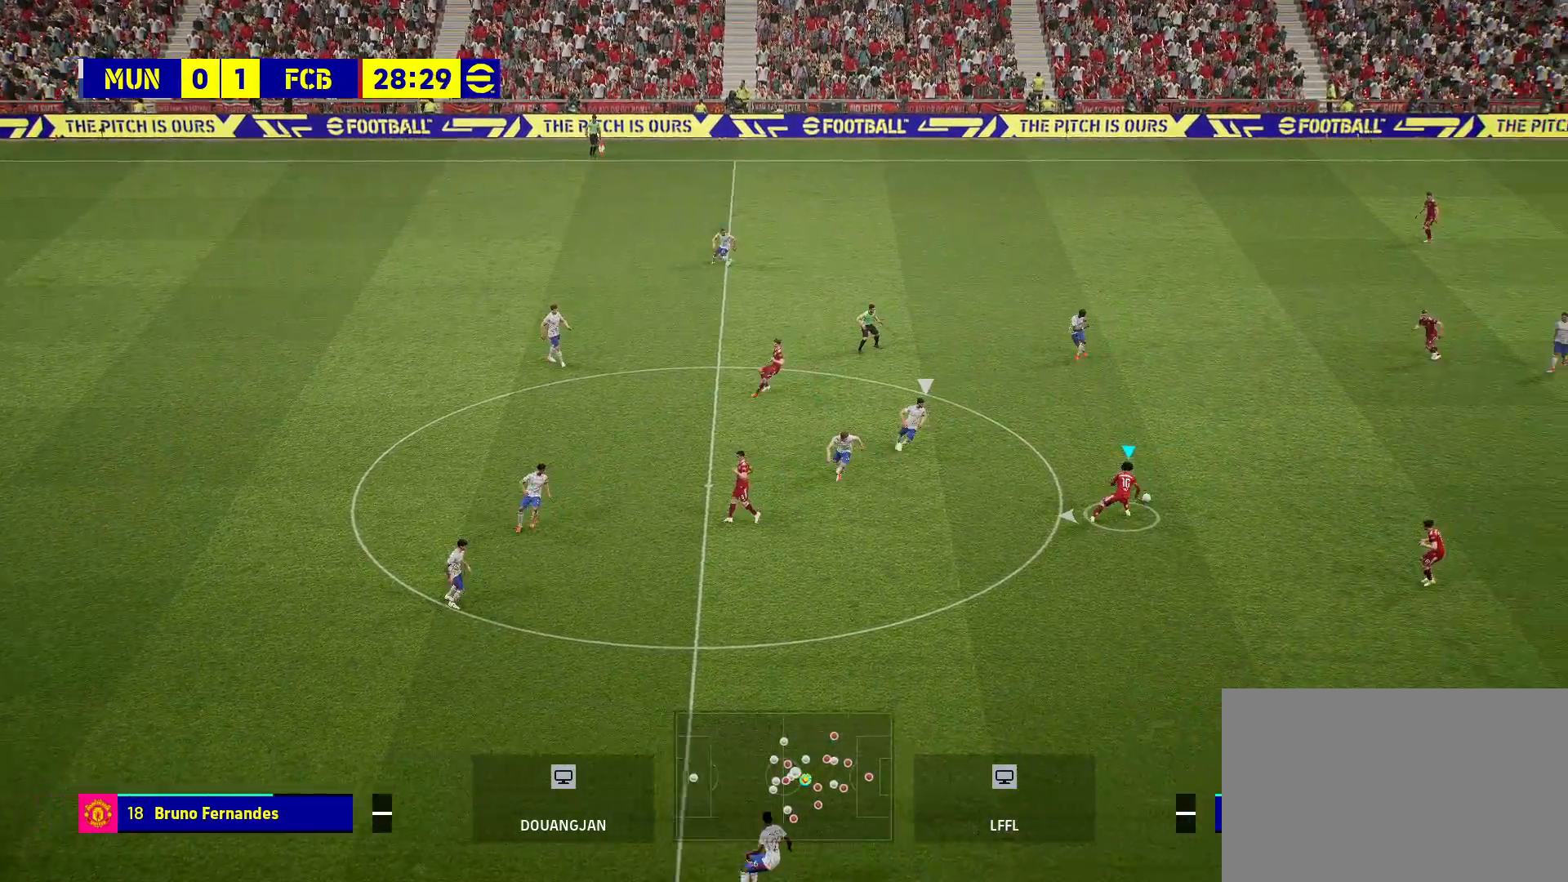
{"buttons": [], "left_stick": "center", "right_stick": "center", "events": [[317, "left_stick", "center"]]}
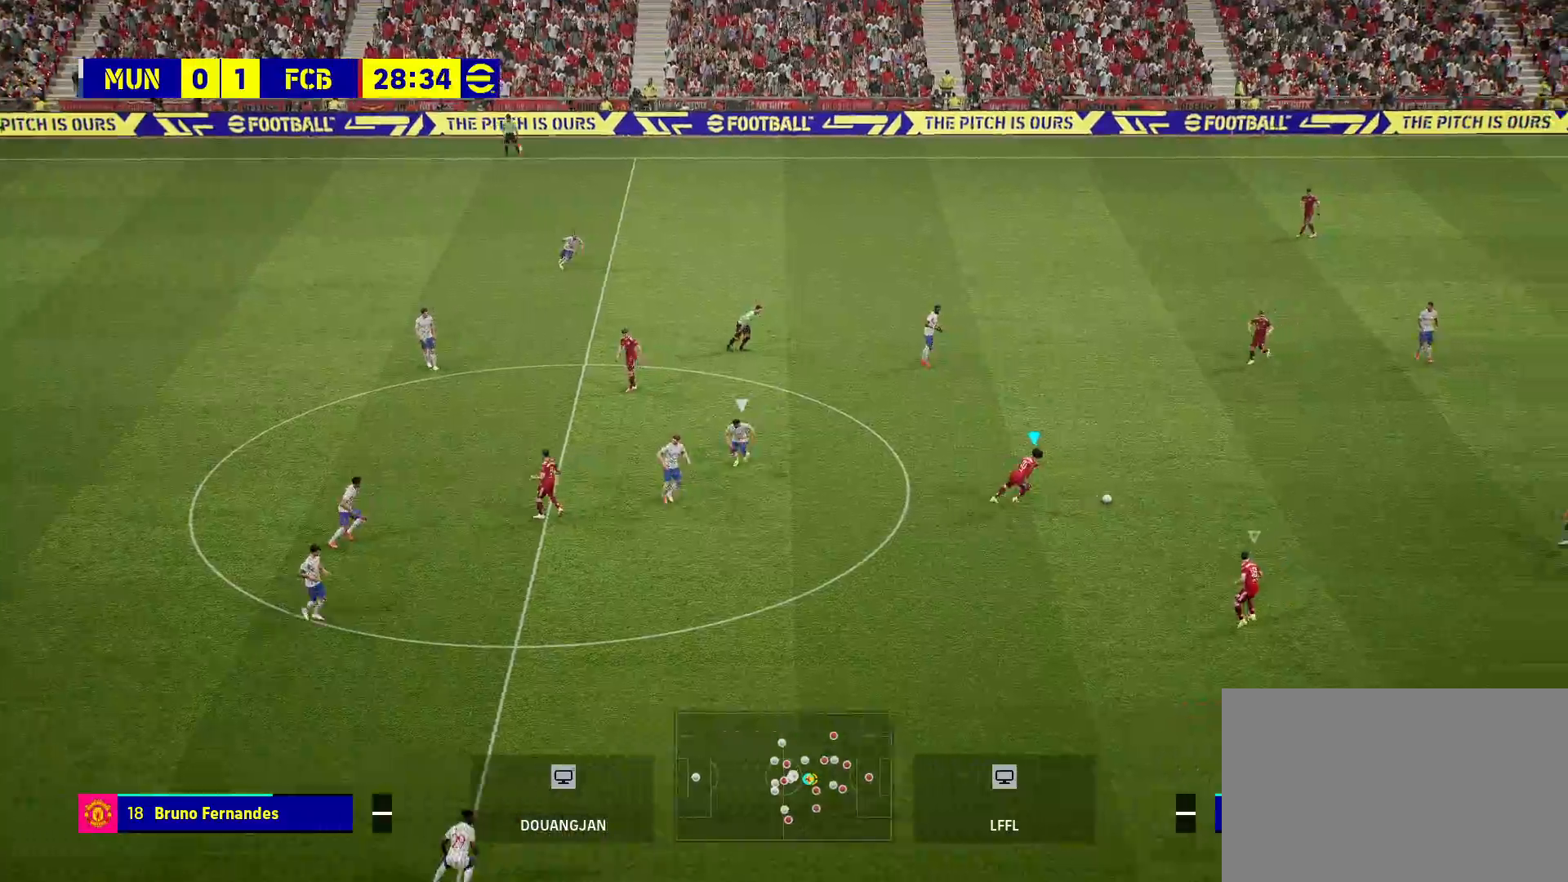
{"buttons": [], "left_stick": "down", "right_stick": "center", "events": [[133, "left_stick", "down"]]}
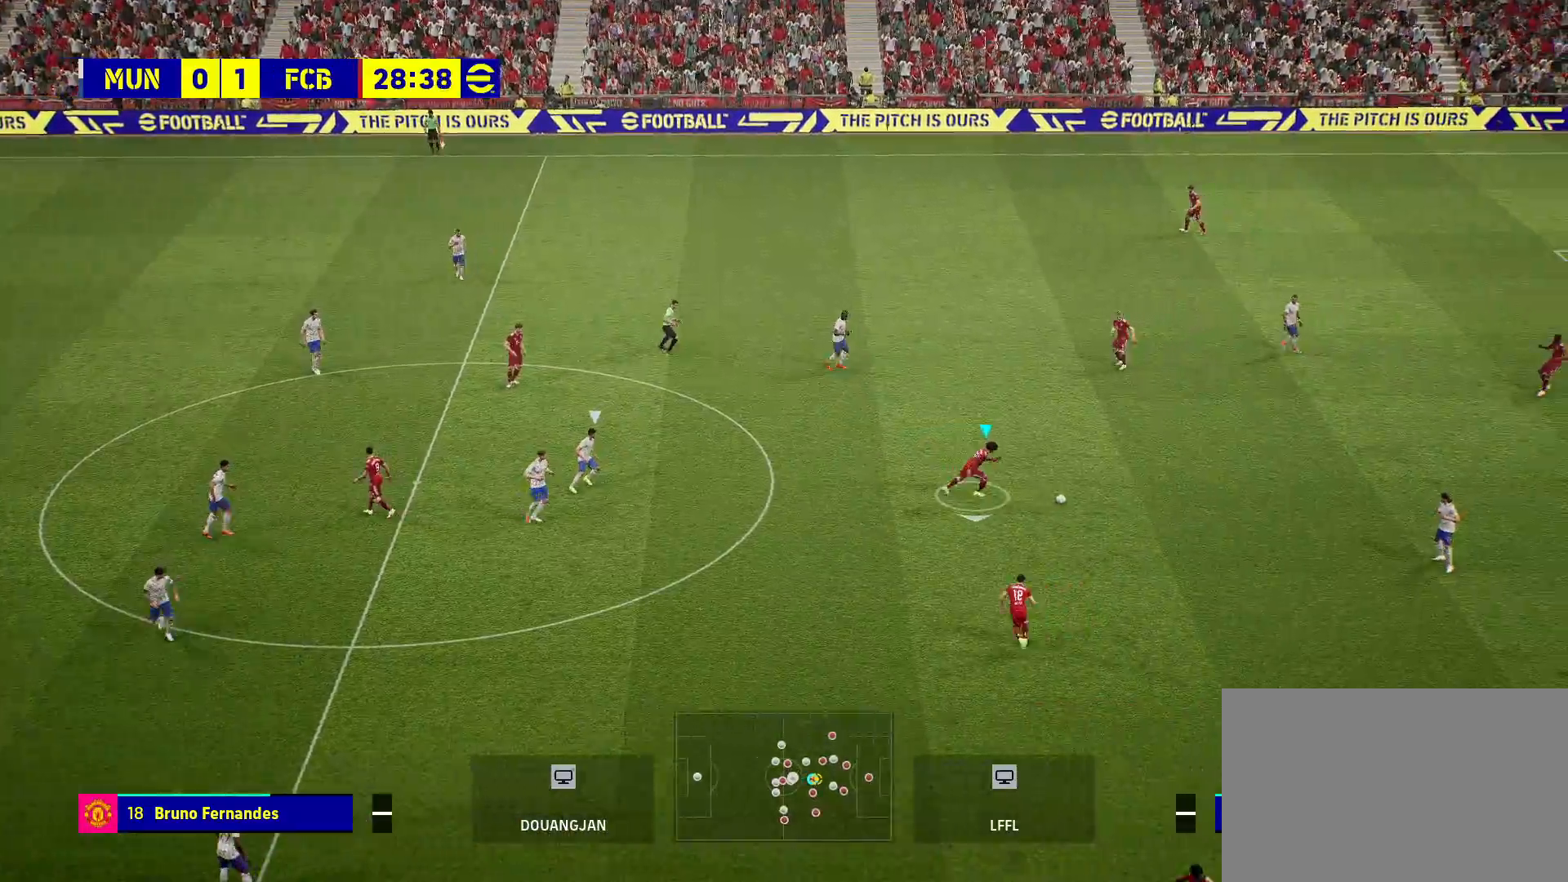
{"buttons": [], "left_stick": "down-left", "right_stick": "center", "events": [[333, "left_stick", "down-left"]]}
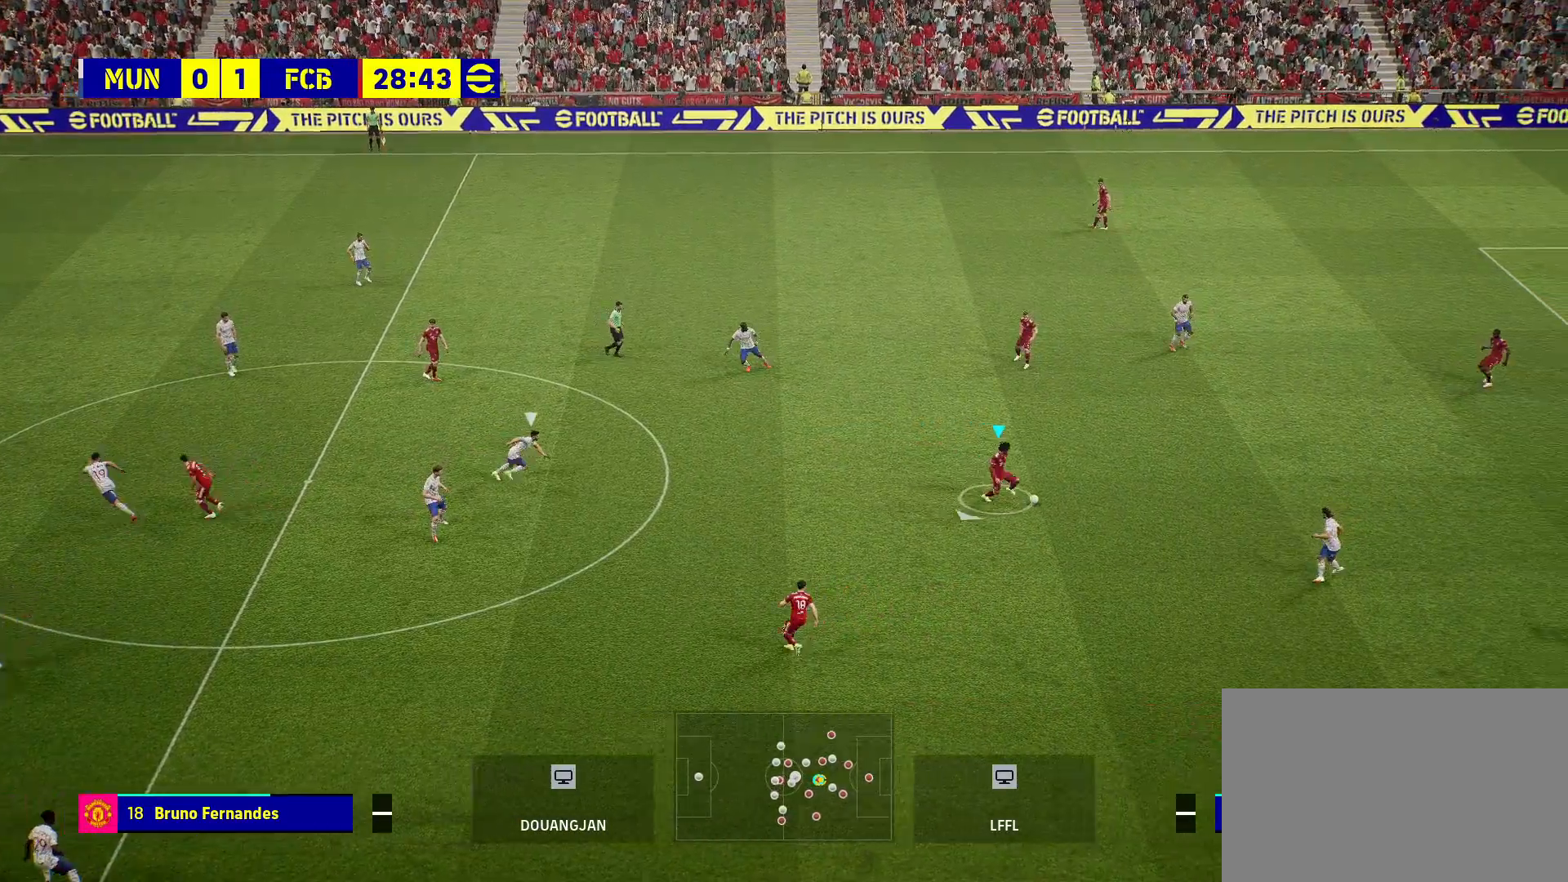
{"buttons": ["CIRCLE"], "left_stick": "left", "right_stick": "center", "events": [[33, "left_stick", "left"], [500, "CIRCLE", "down"]]}
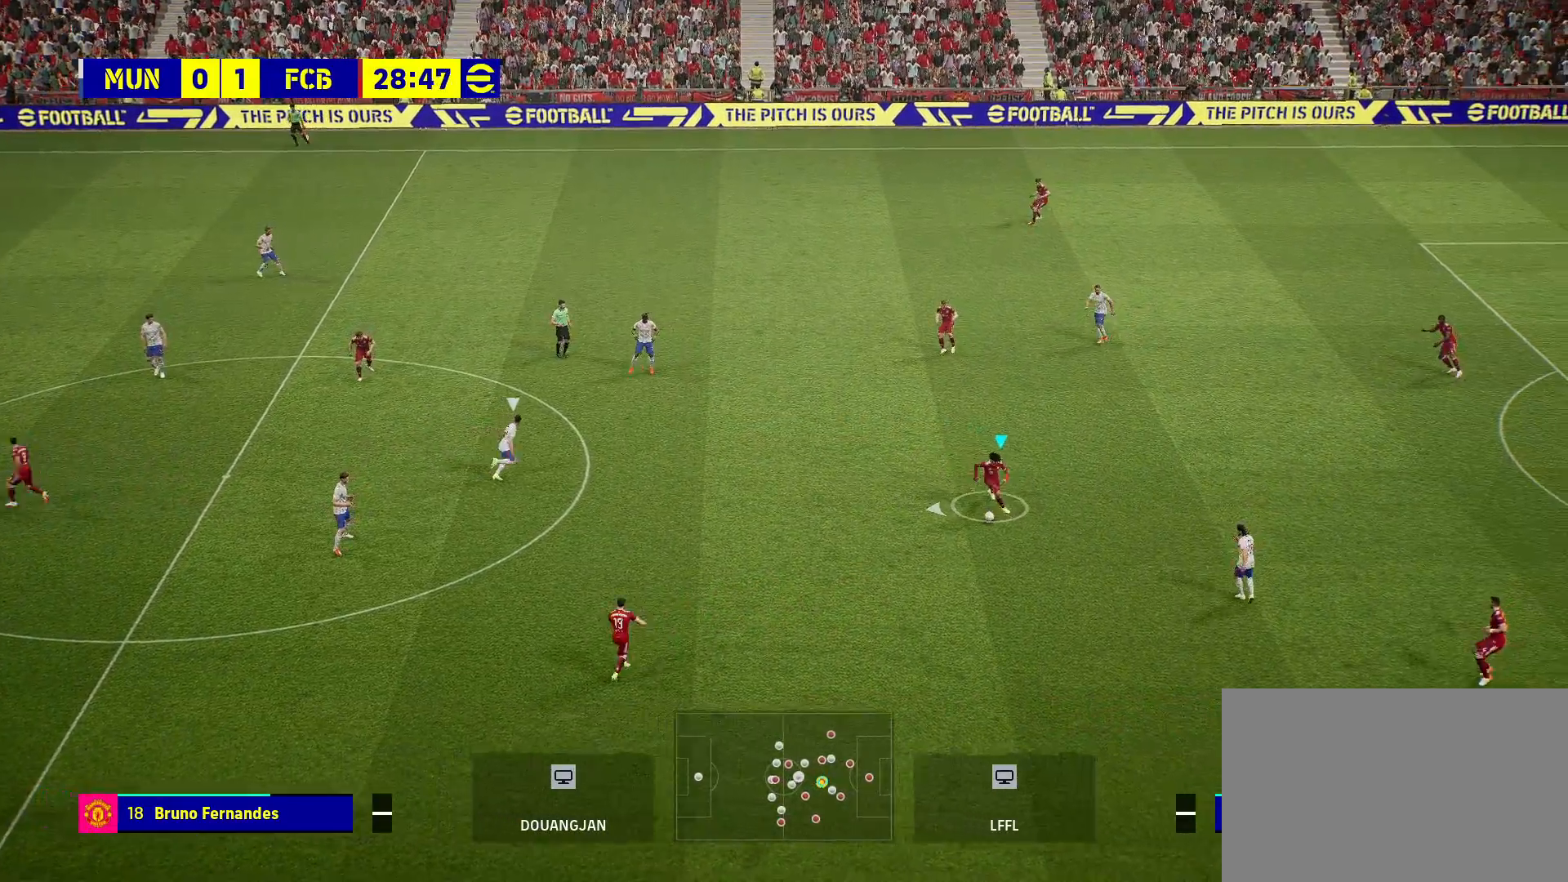
{"buttons": [], "left_stick": "left", "right_stick": "center", "events": [[150, "CIRCLE", "up"]]}
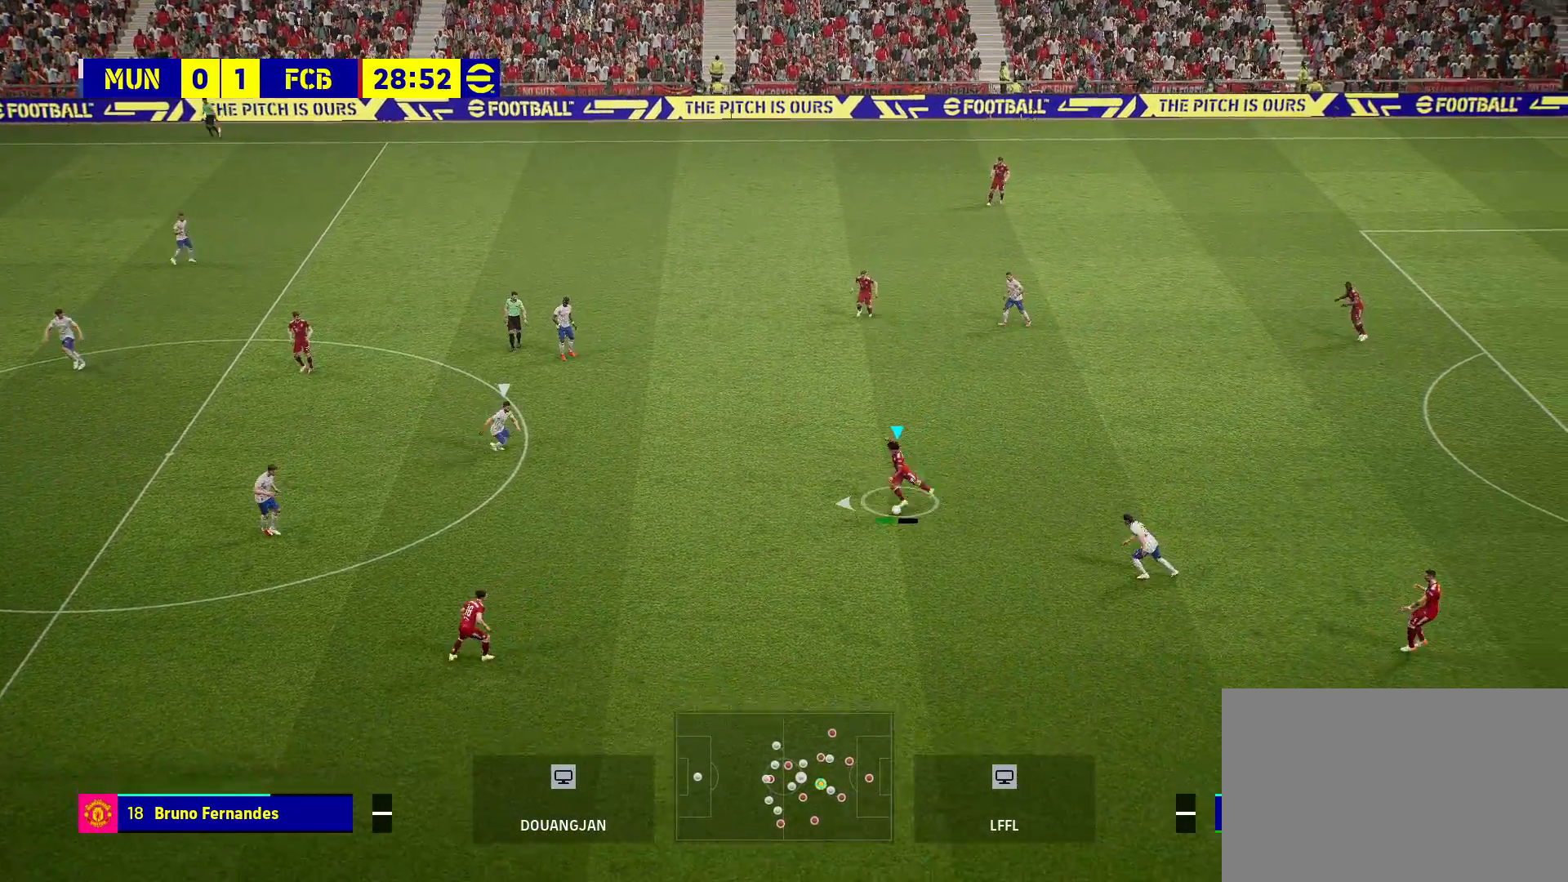
{"buttons": [], "left_stick": "center", "right_stick": "center", "events": [[500, "left_stick", "center"]]}
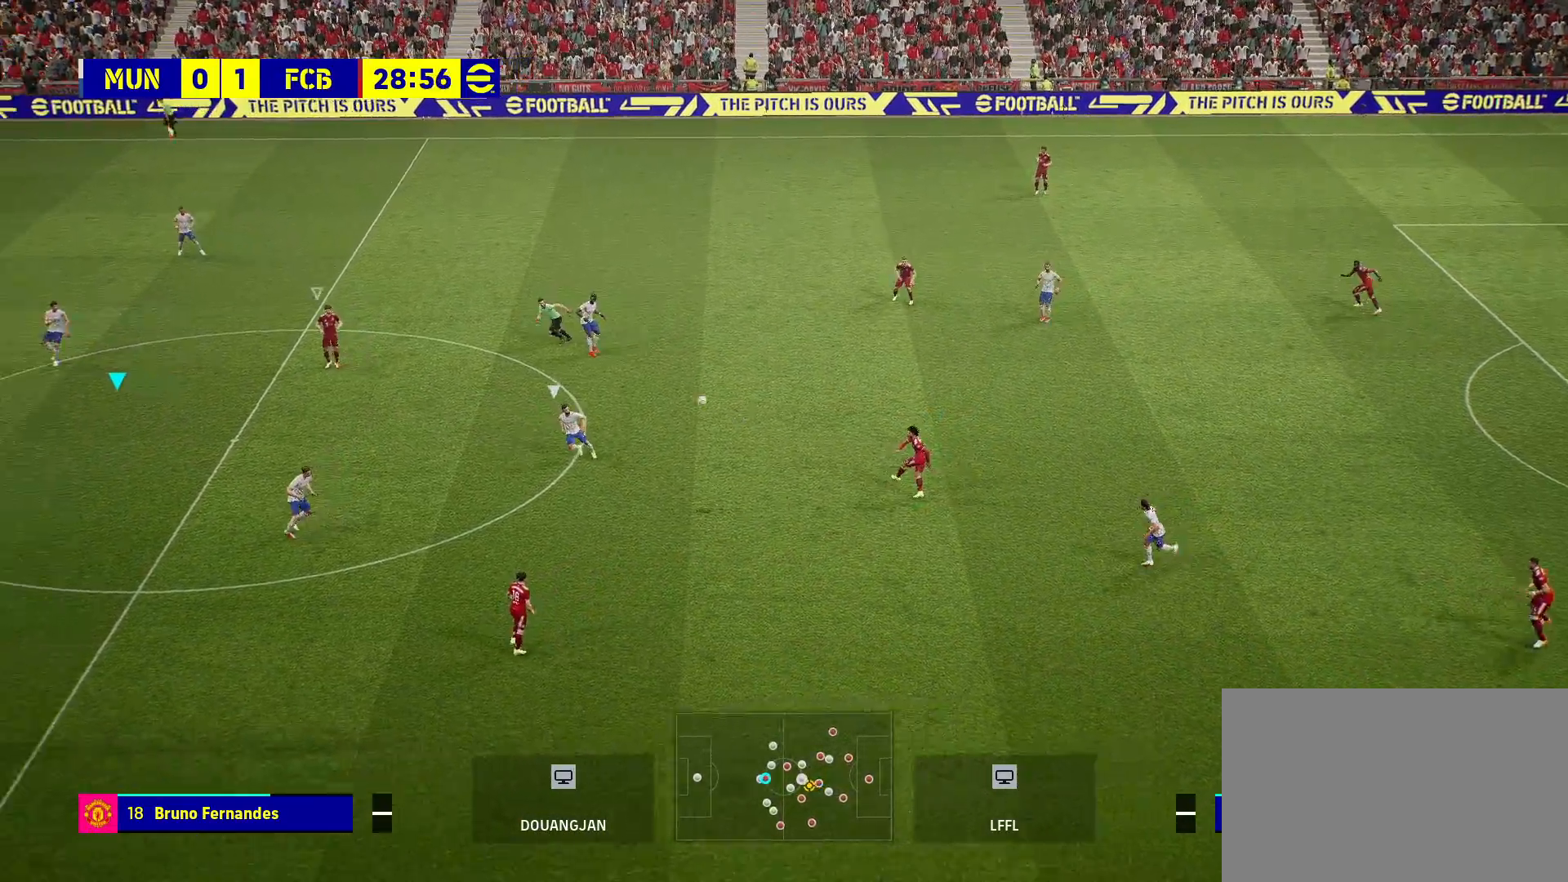
{"buttons": [], "left_stick": "right", "right_stick": "center", "events": [[367, "left_stick", "right"]]}
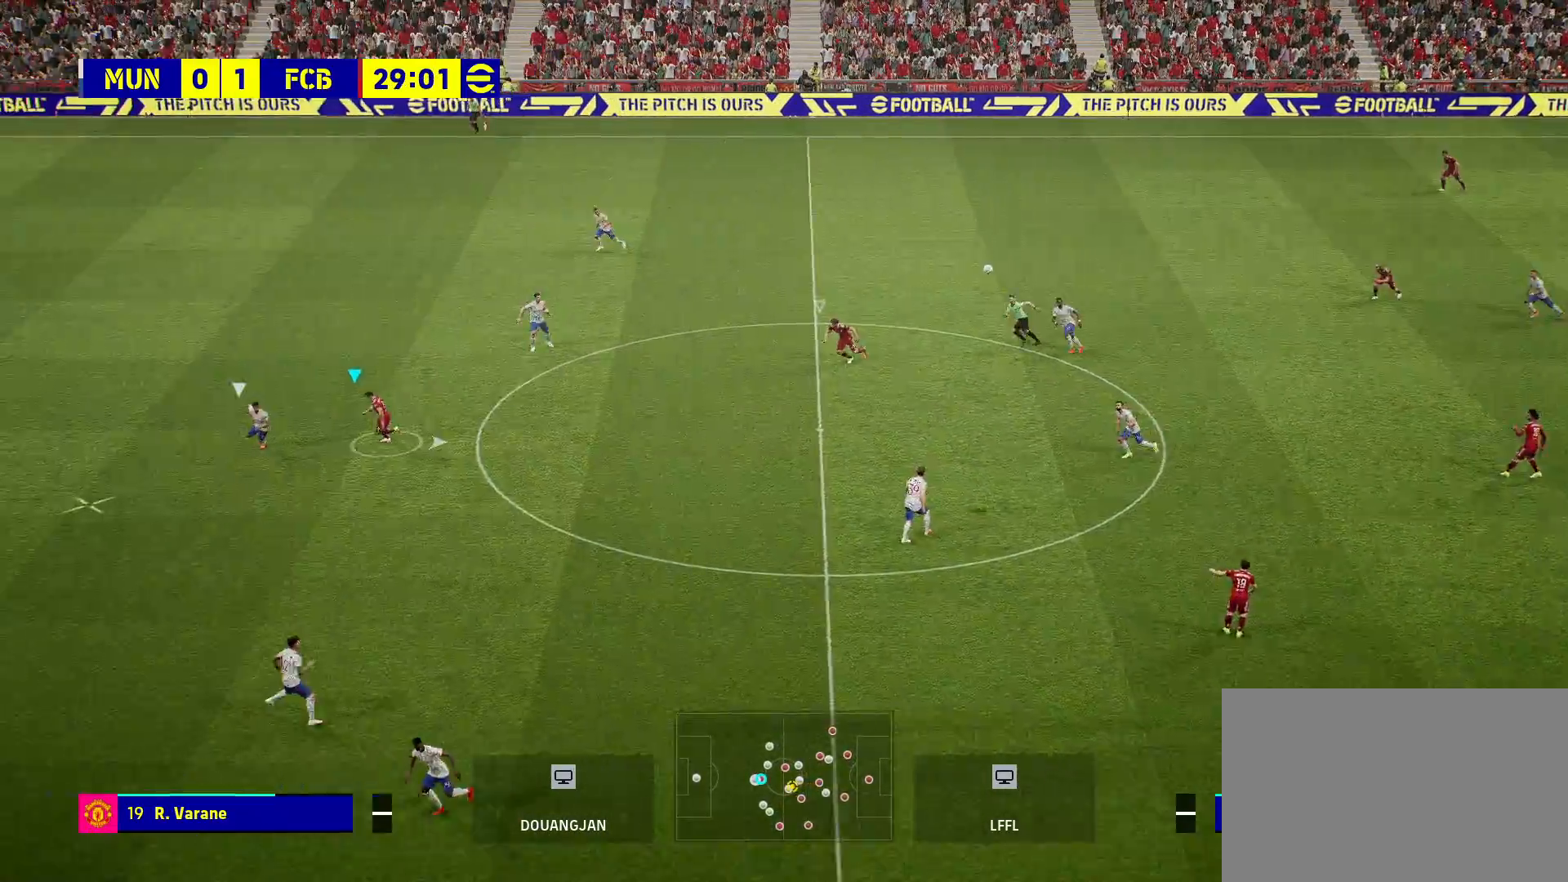
{"buttons": ["R1", "R2"], "left_stick": "right", "right_stick": "center", "events": [[233, "R2", "down"], [250, "R1", "down"]]}
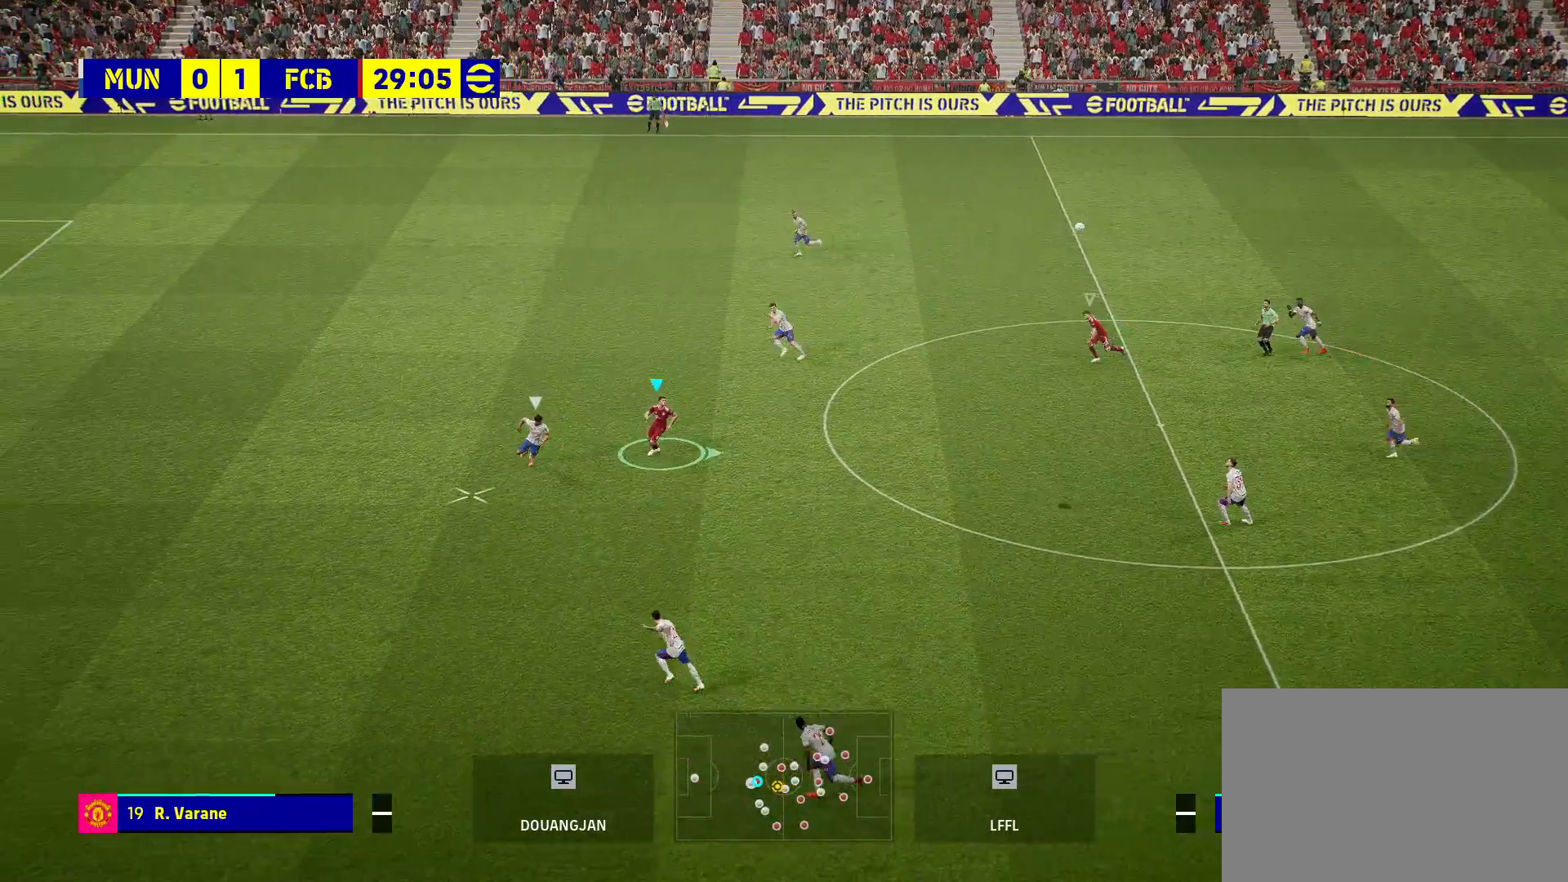
{"buttons": [], "left_stick": "right", "right_stick": "center", "events": [[267, "R1", "up"], [317, "R2", "up"]]}
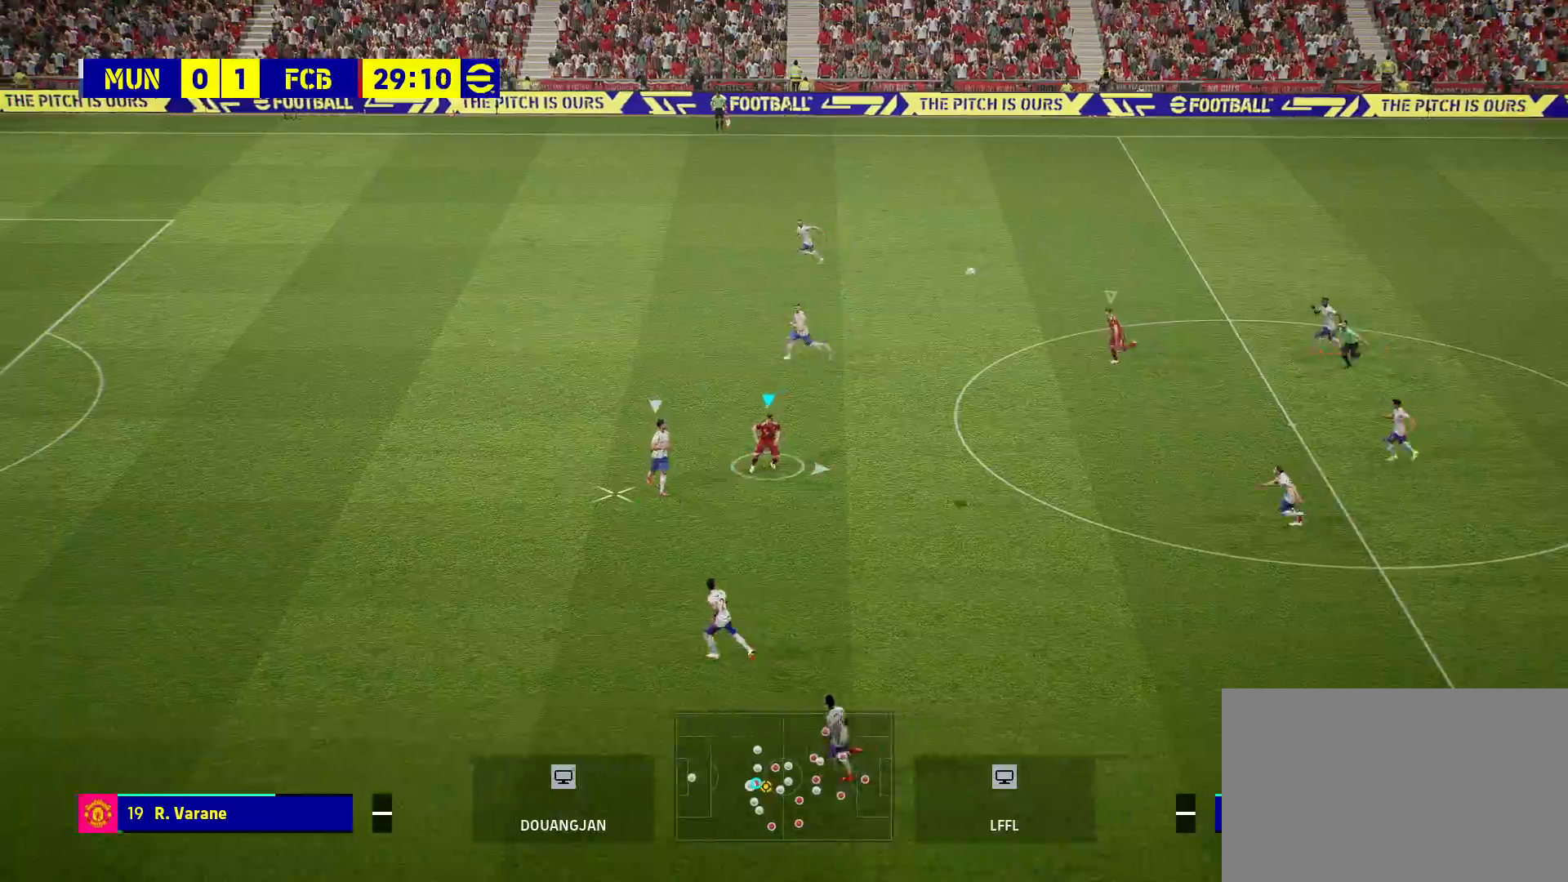
{"buttons": [], "left_stick": "right", "right_stick": "center", "events": []}
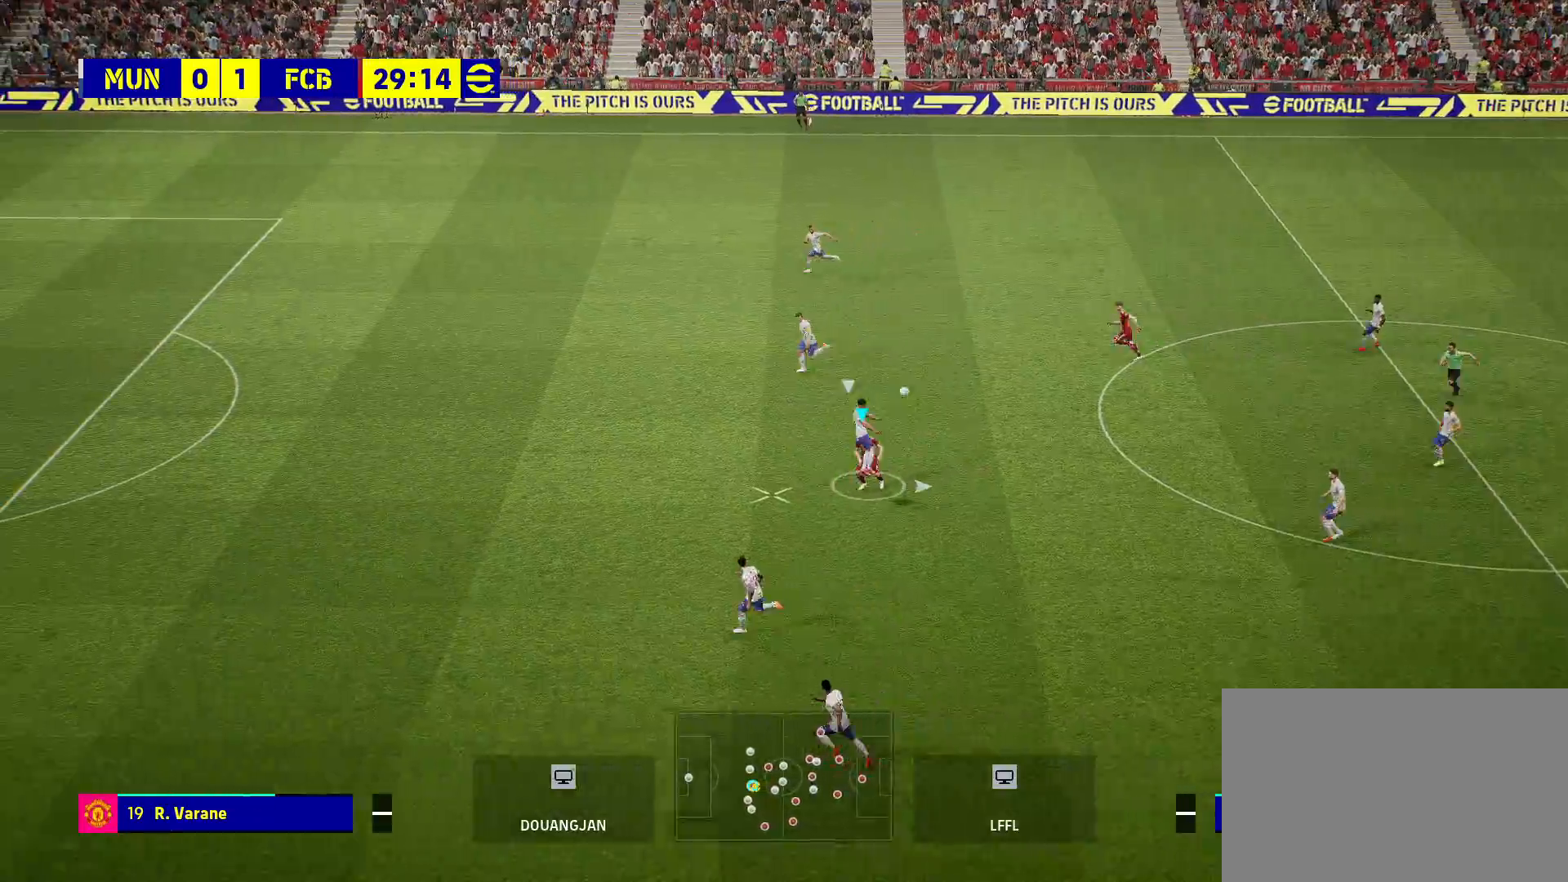
{"buttons": [], "left_stick": "center", "right_stick": "center", "events": [[383, "left_stick", "center"]]}
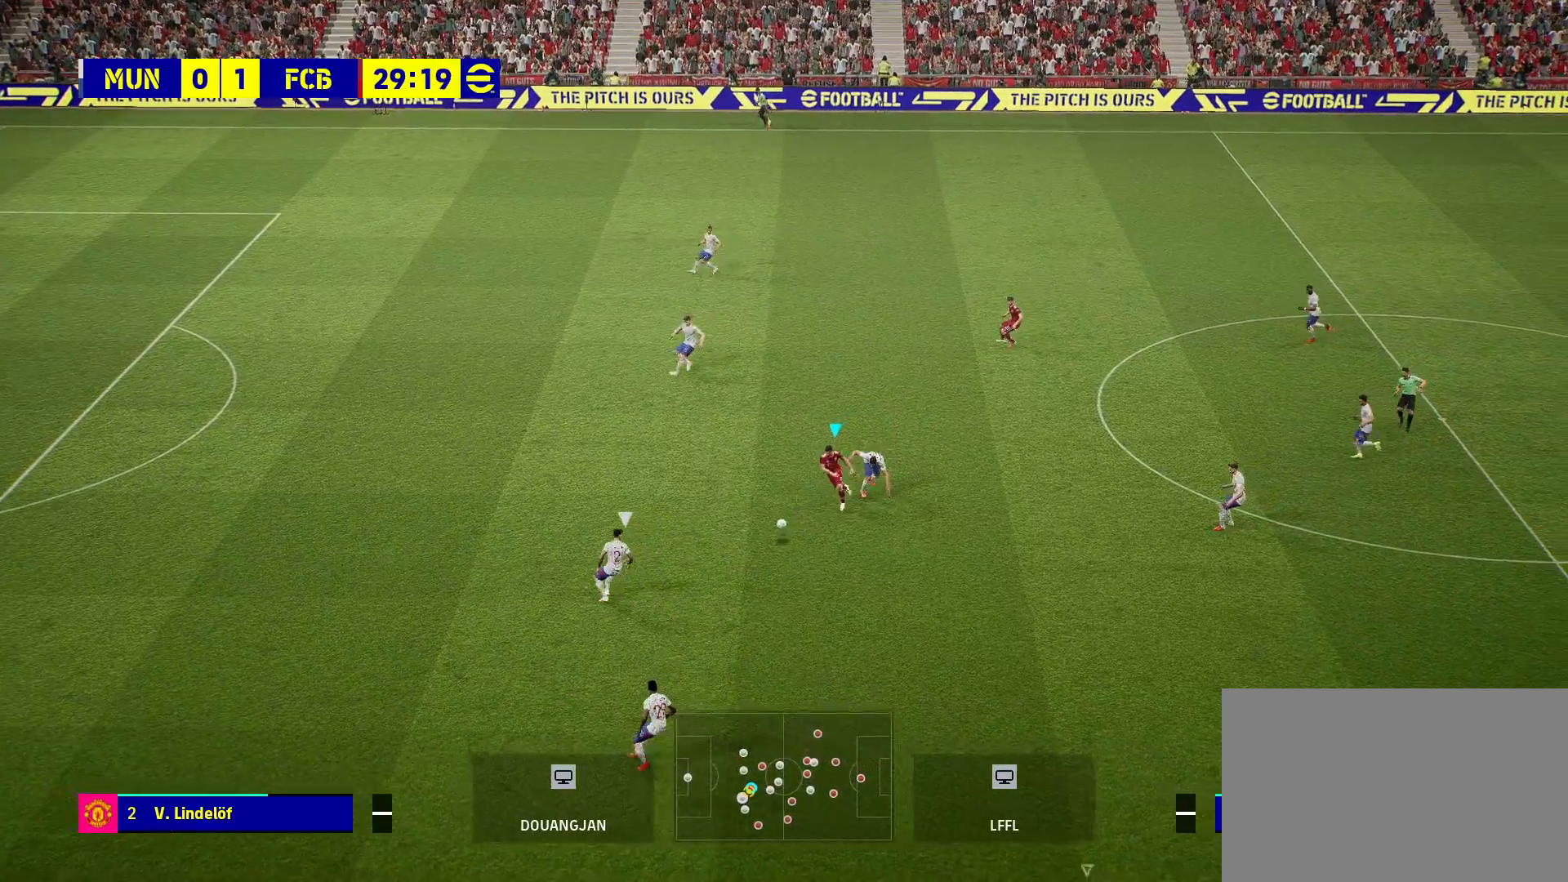
{"buttons": ["R1", "R2"], "left_stick": "right", "right_stick": "center", "events": [[17, "left_stick", "right"], [417, "R2", "down"], [433, "R1", "down"]]}
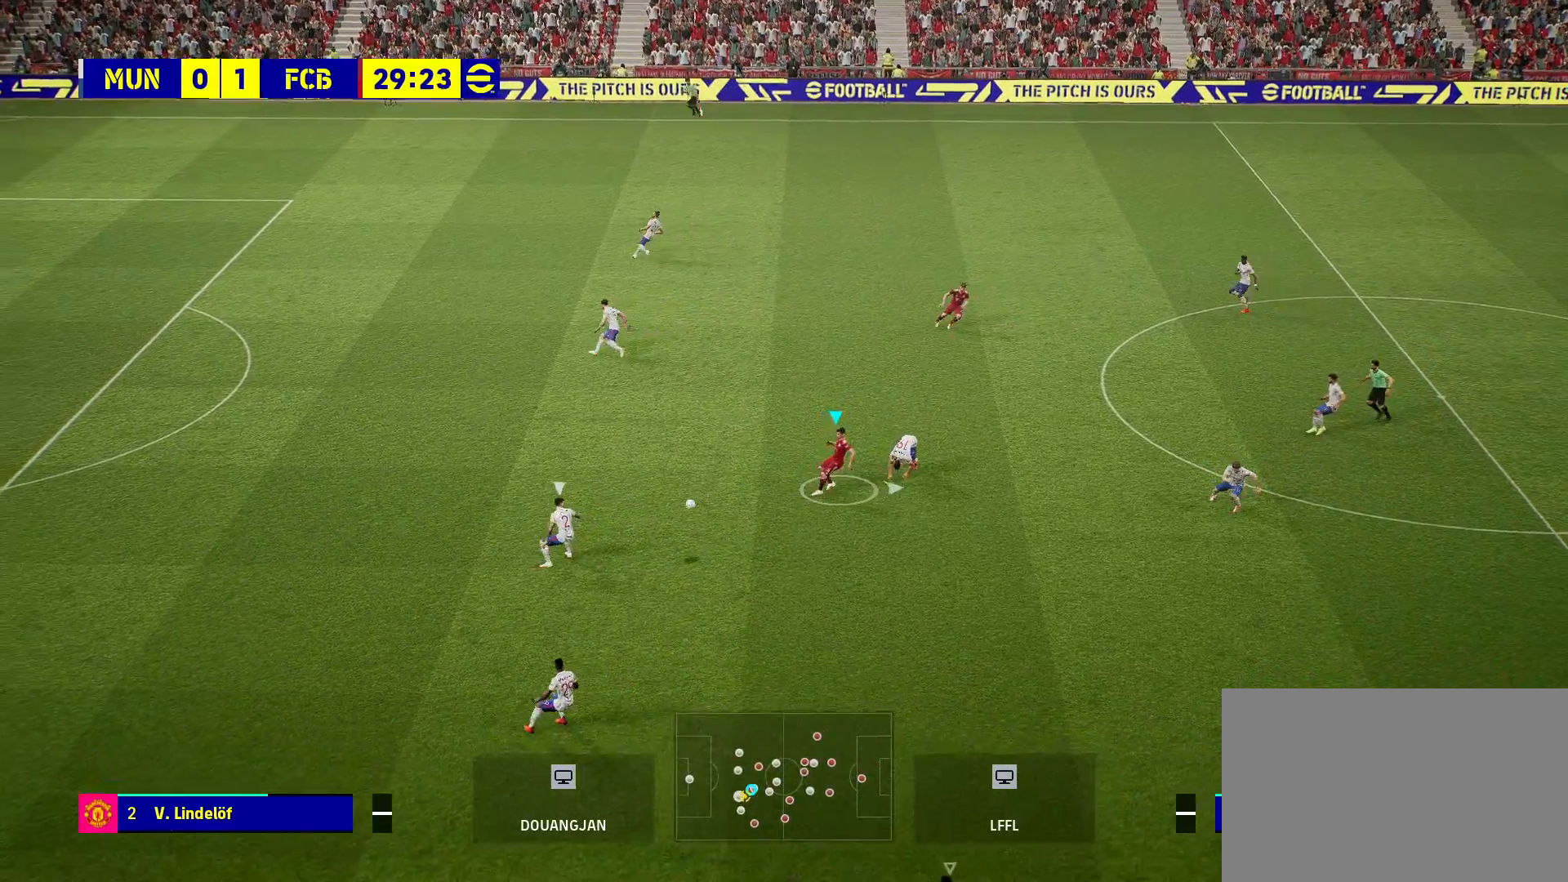
{"buttons": [], "left_stick": "right", "right_stick": "center", "events": [[267, "R1", "up"], [283, "R2", "up"]]}
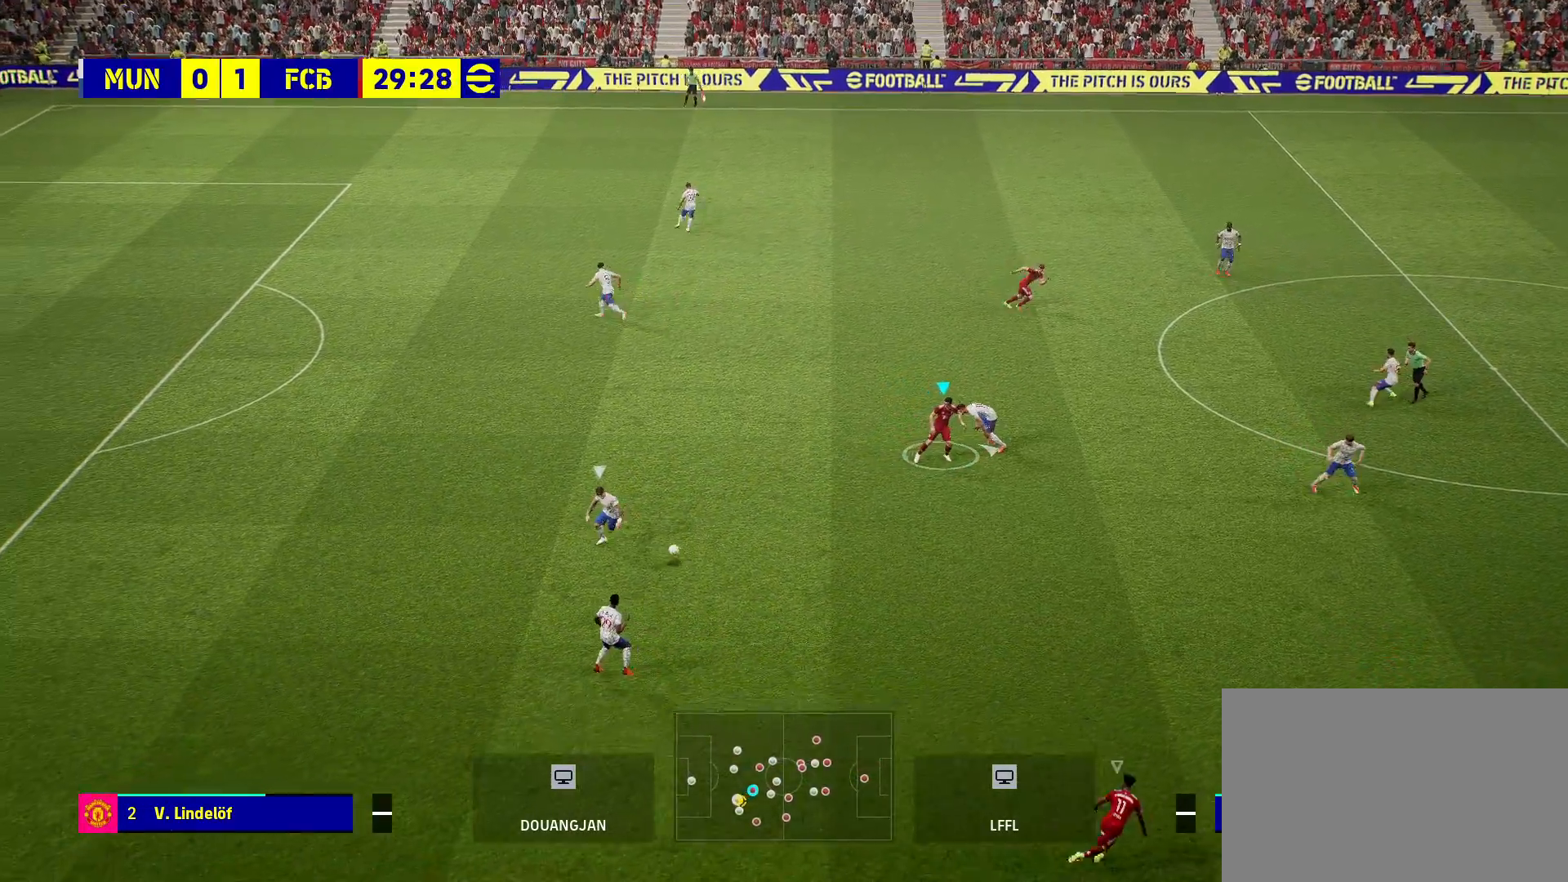
{"buttons": [], "left_stick": "center", "right_stick": "center", "events": [[283, "left_stick", "center"]]}
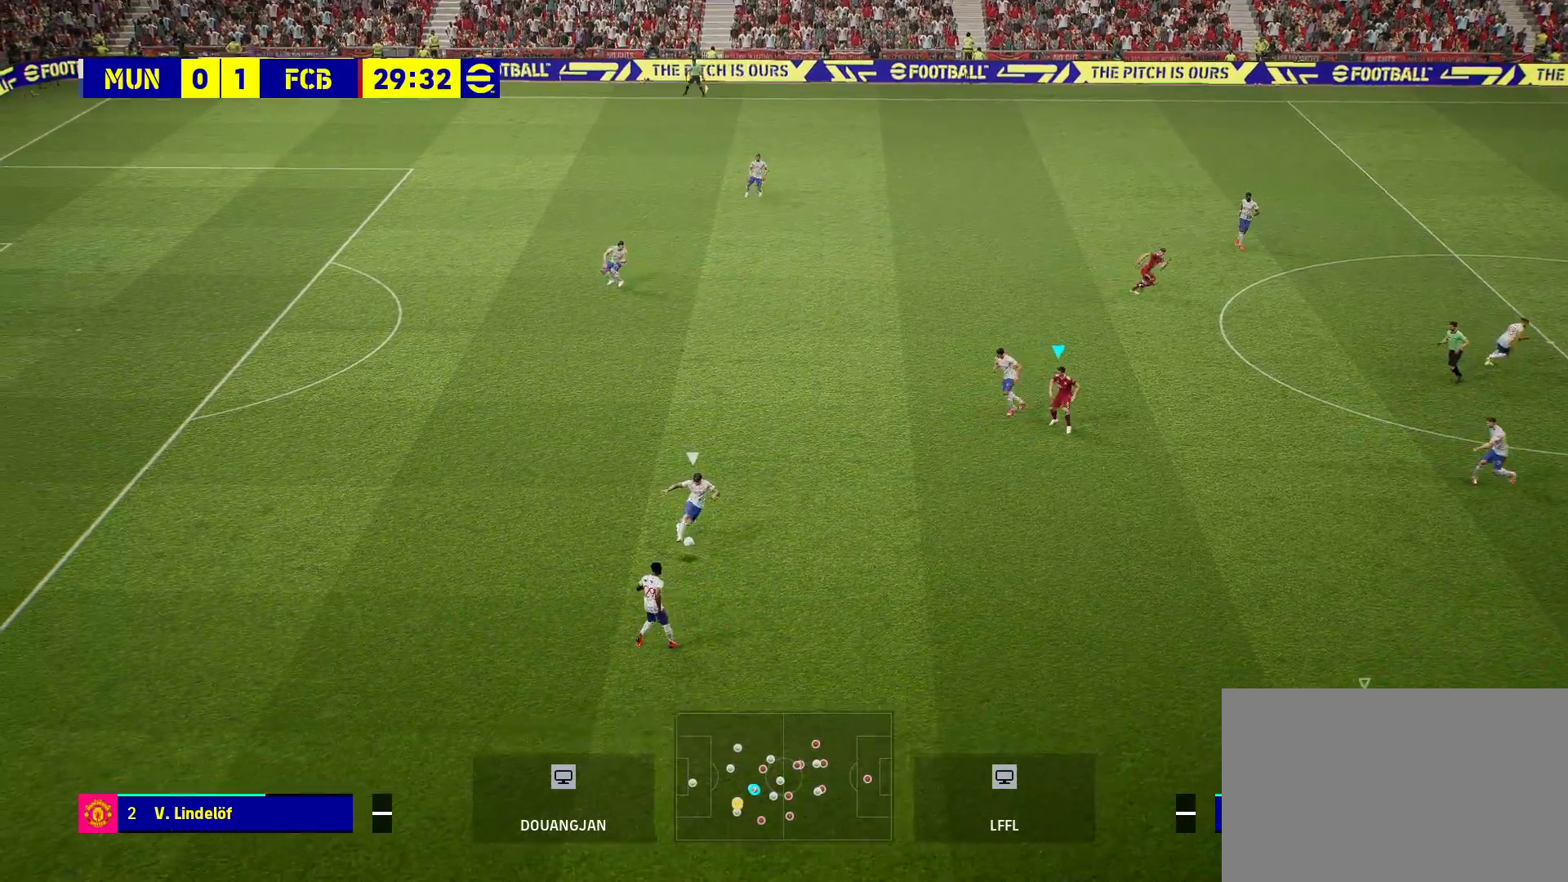
{"buttons": [], "left_stick": "right", "right_stick": "center", "events": [[300, "left_stick", "right"]]}
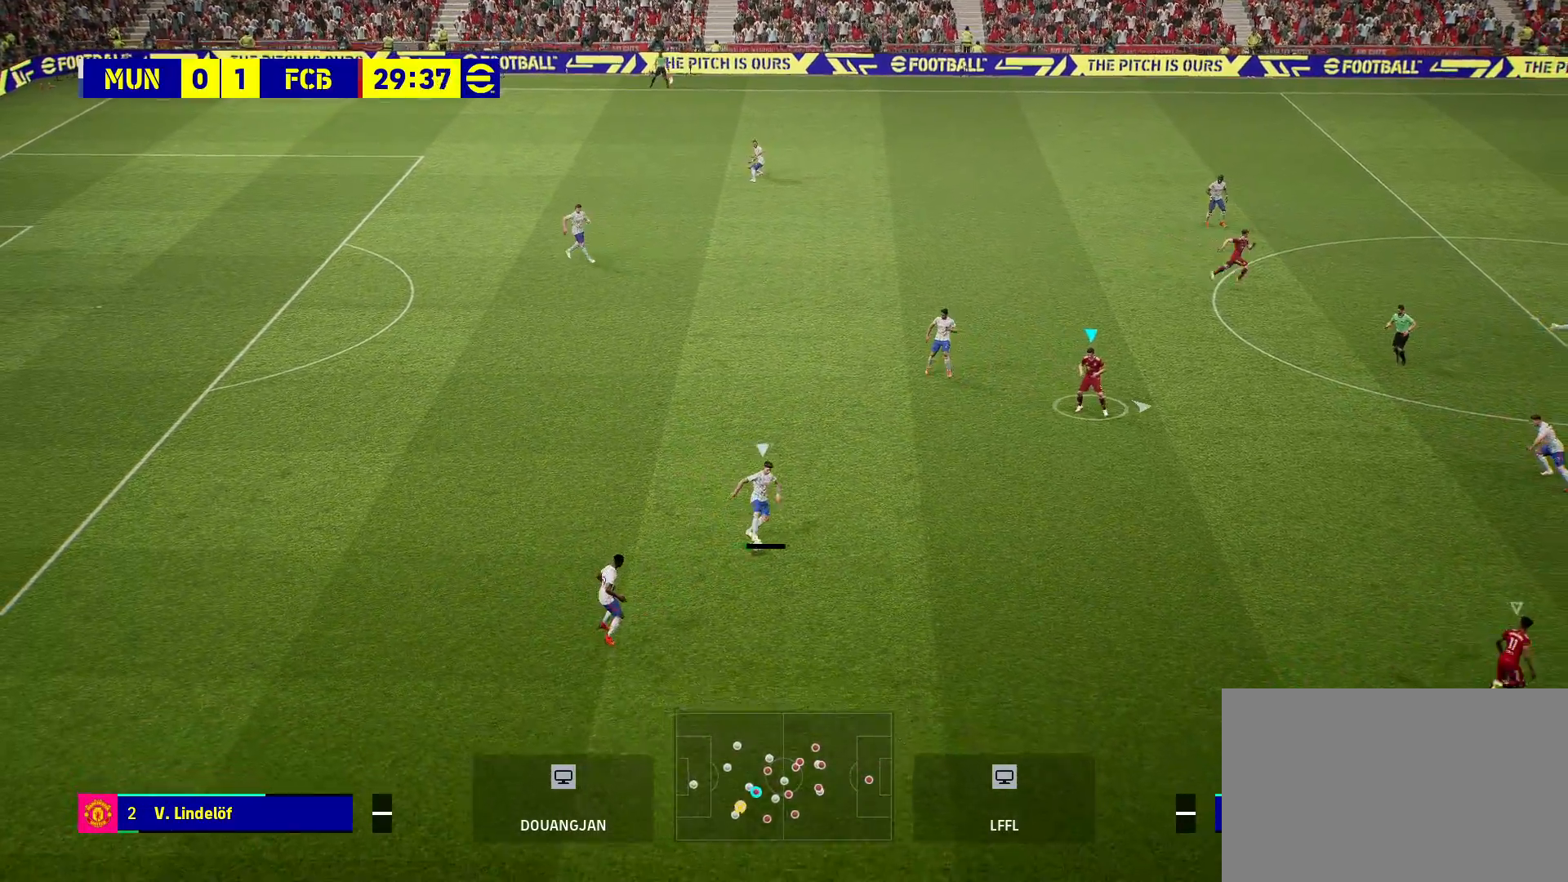
{"buttons": [], "left_stick": "right", "right_stick": "center", "events": []}
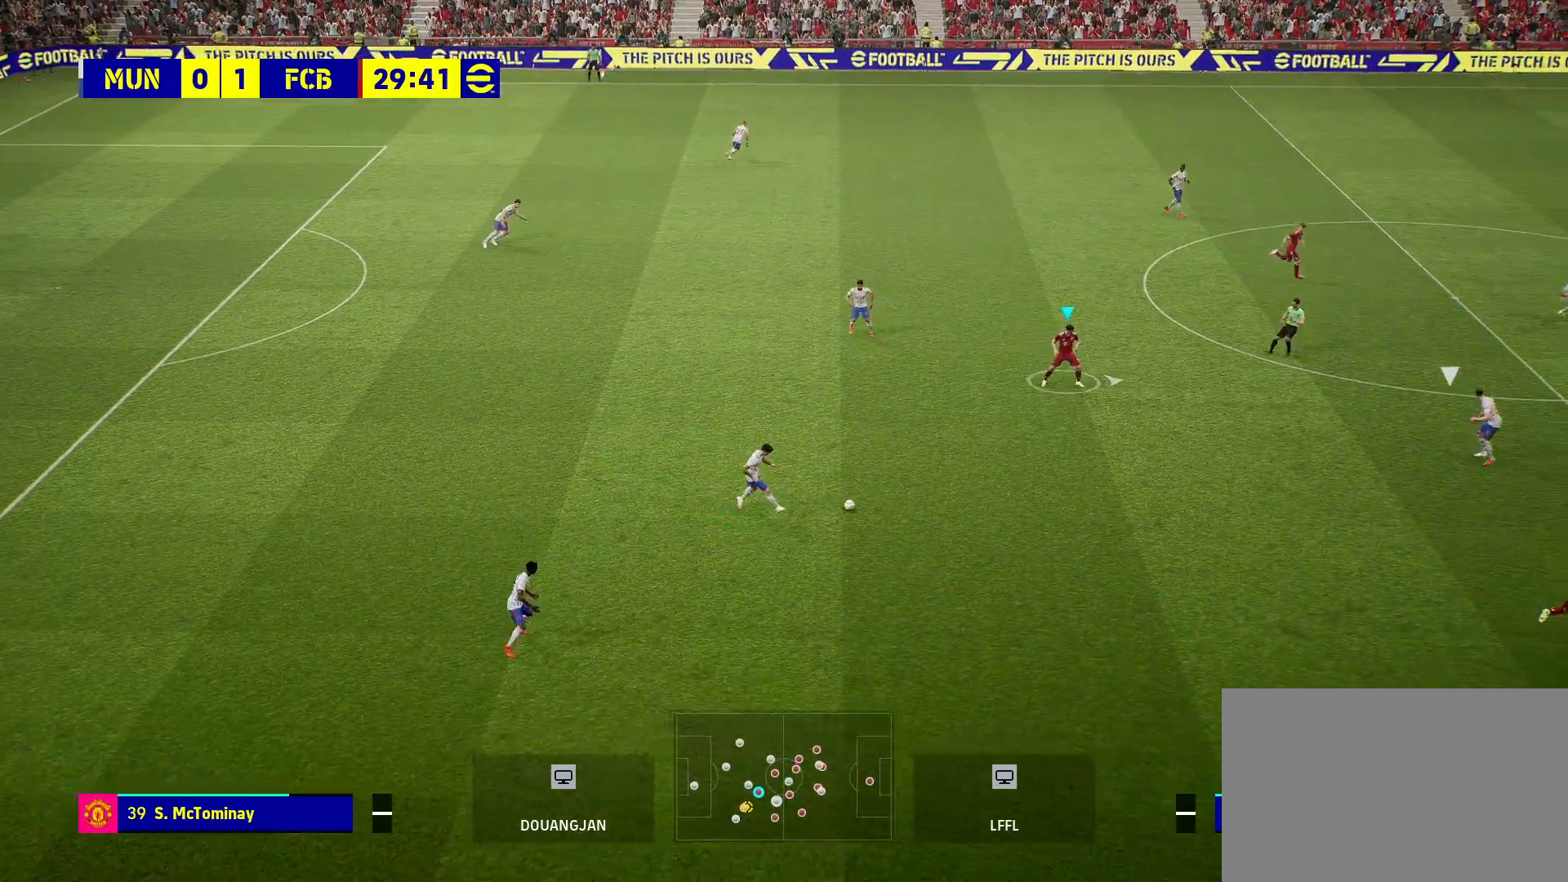
{"buttons": [], "left_stick": "right", "right_stick": "center", "events": []}
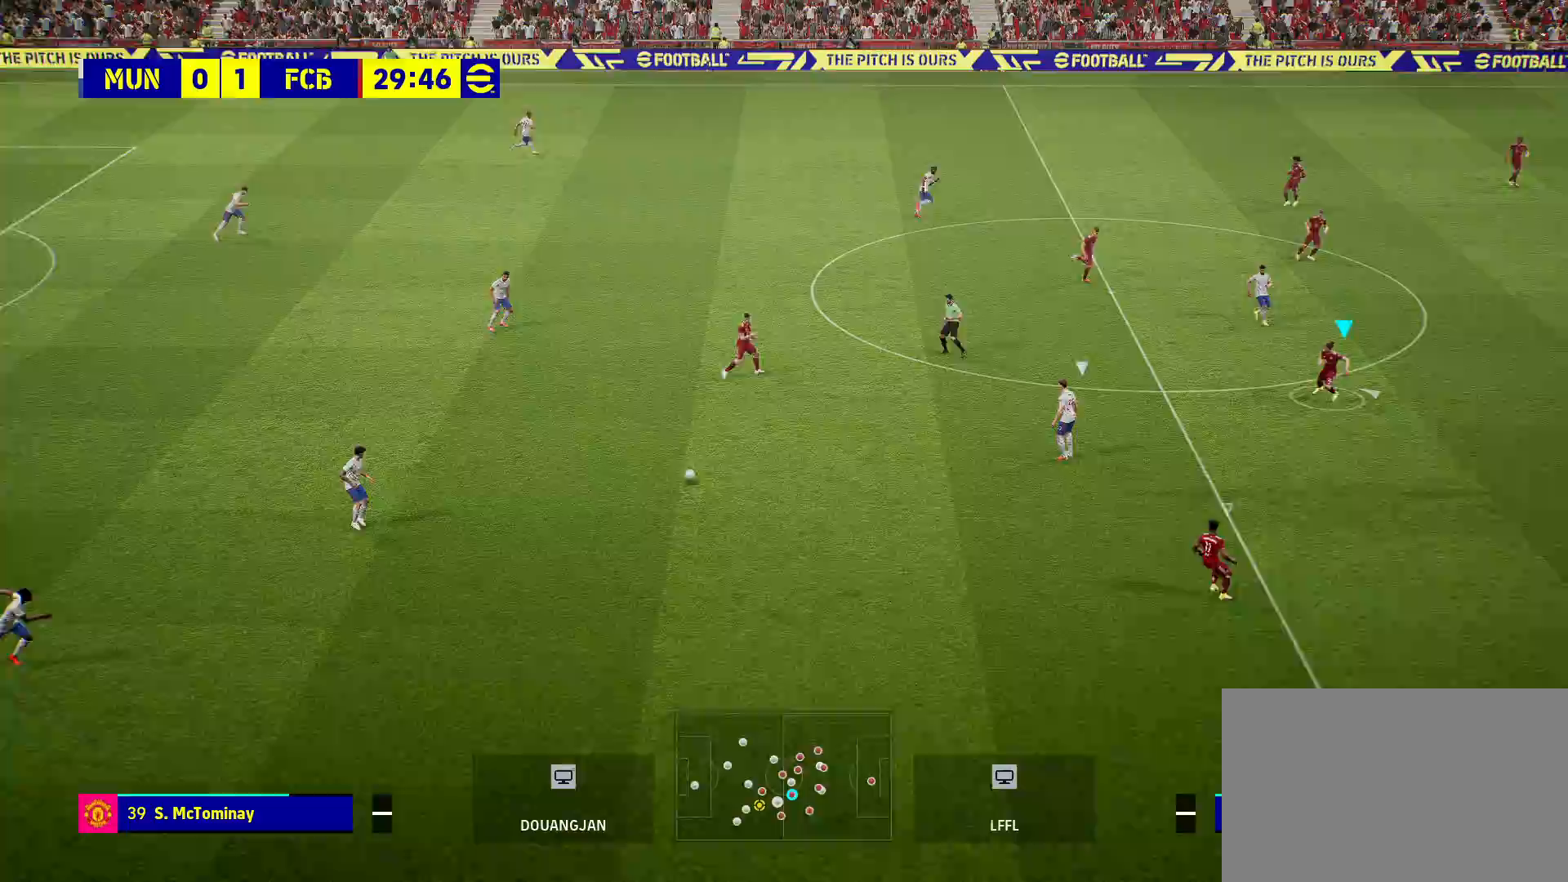
{"buttons": [], "left_stick": "right", "right_stick": "center", "events": []}
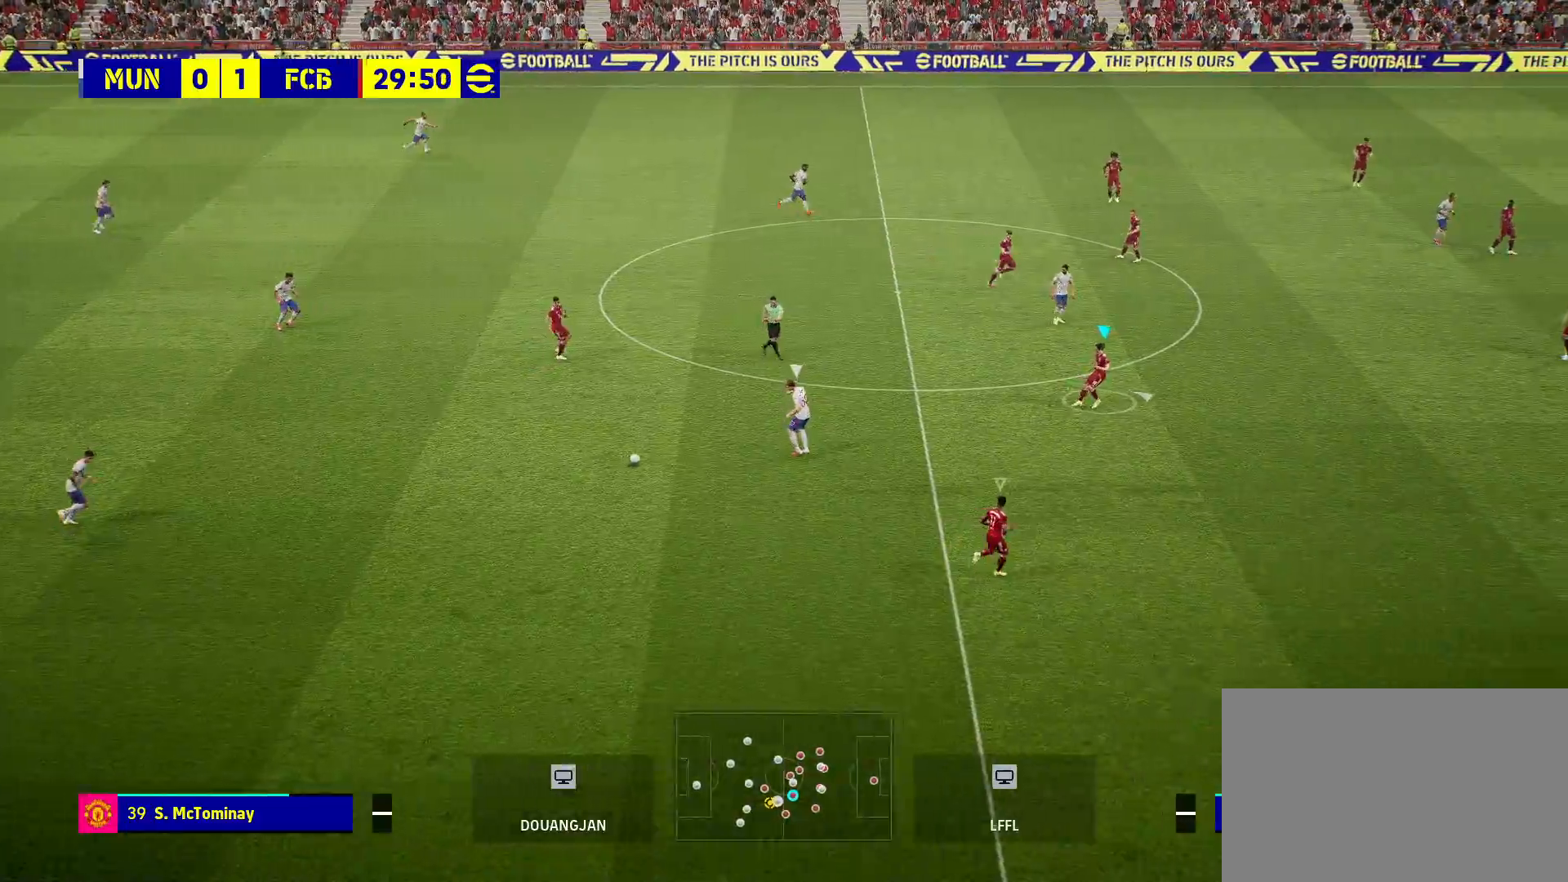
{"buttons": [], "left_stick": "up", "right_stick": "center", "events": [[117, "left_stick", "center"], [333, "left_stick", "up"]]}
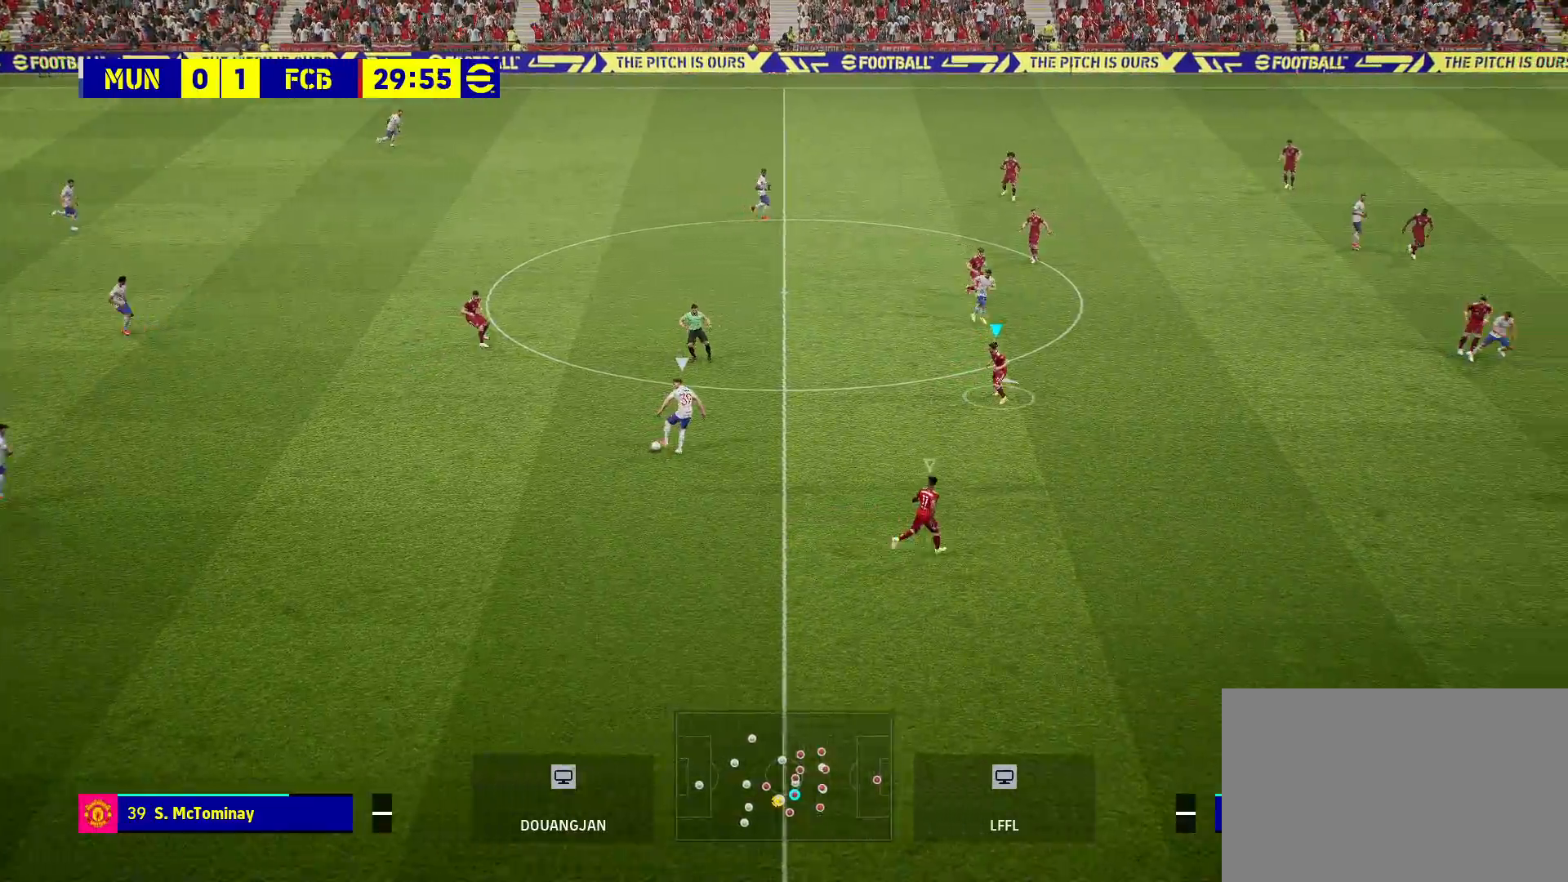
{"buttons": [], "left_stick": "up-right", "right_stick": "center", "events": [[83, "left_stick", "up-right"]]}
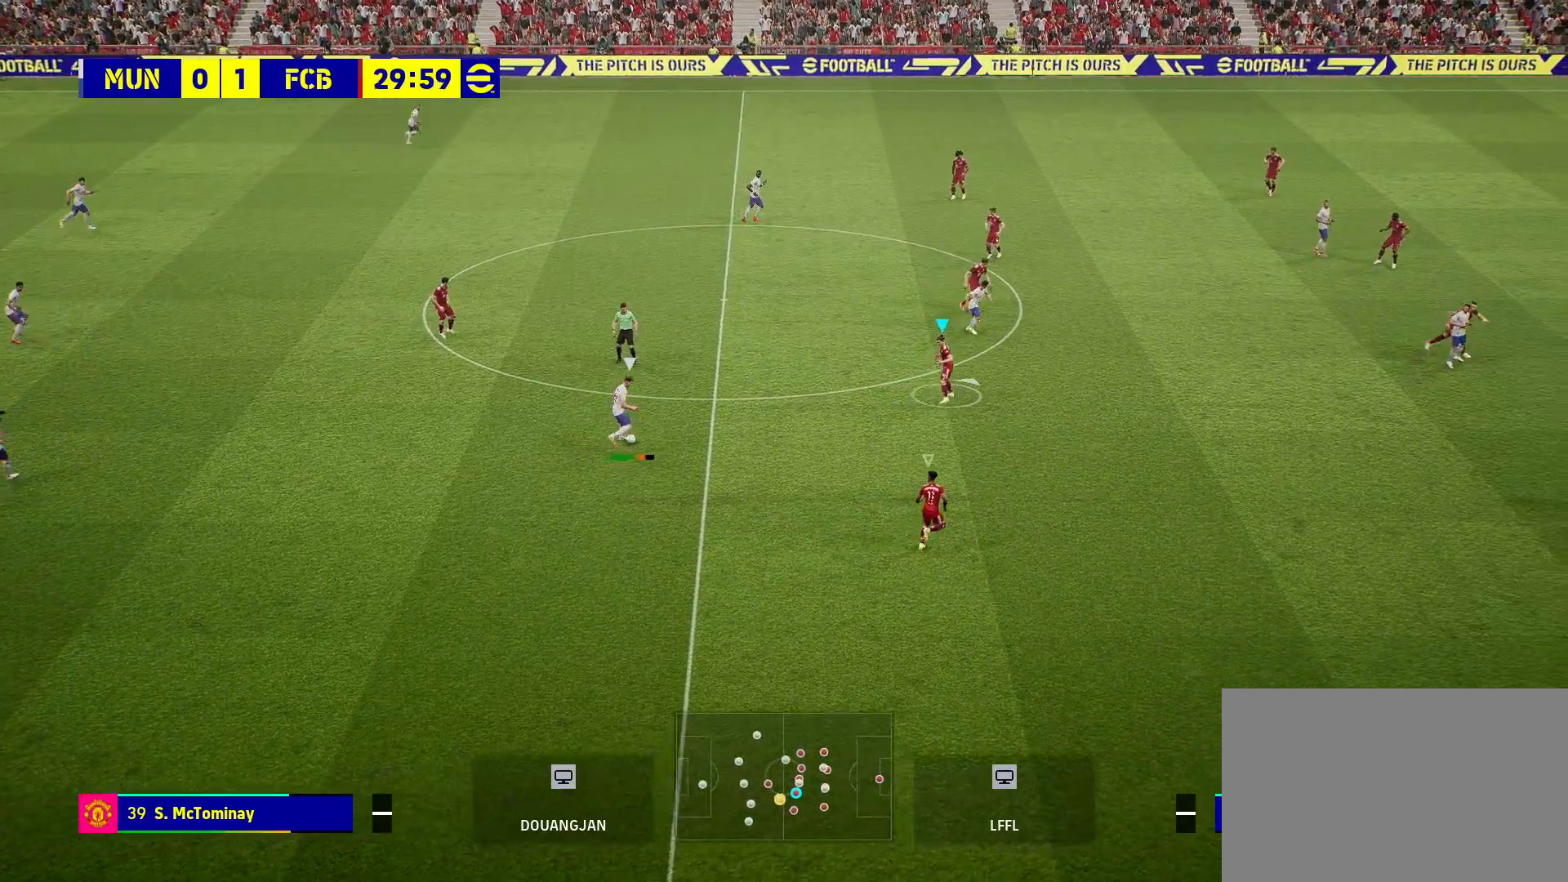
{"buttons": ["CROSS"], "left_stick": "center", "right_stick": "center", "events": [[100, "CROSS", "down"], [483, "left_stick", "center"]]}